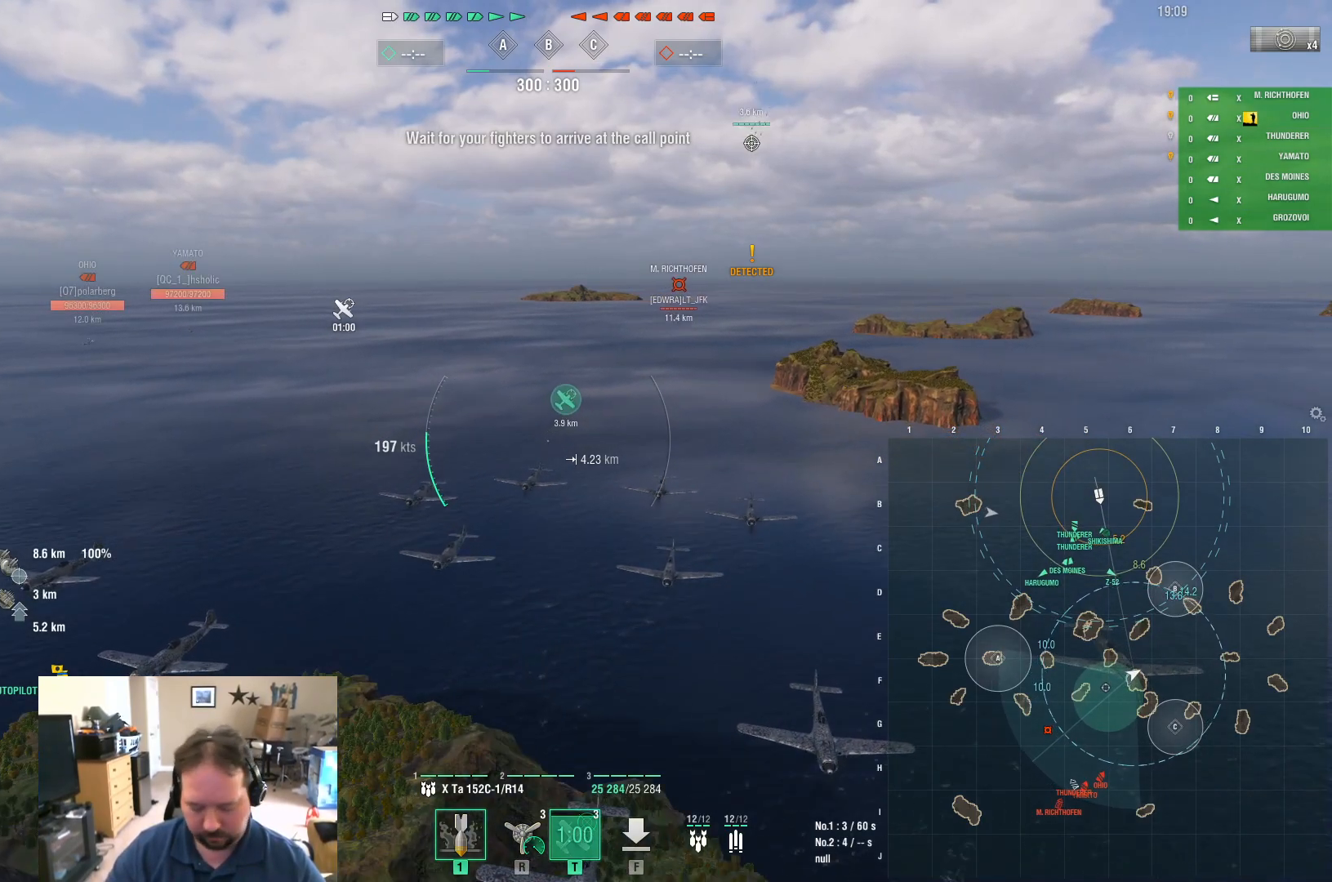
Gameplay with keyboard and mouse; each line is a JSON object with the keys and mouse buttons held at the frame after it. "events" lists presses ("down") and releases ("up") of "1", "2", "3", "4", "5", "a", "alt", "c", "caps_lock", "ctrl", "d", "e", "f", "g", "q", "r", "s", "shift", "space", "t", "tab", "v", "w", "x", "z", "mouse_left", "mouse_wheel" and "mouse_right" between this image and that frame as [ms after this image, input, new state], when the widget could be followed in between. "mouse_left", "mouse_wheel", "mouse_right" = the "left", "wheel", "right" buttons of the "mouse" list. No other keys are recorded. "wheel" means that the mouse wheel is clicked or scrolled. "mouse_move" is the direction in which the mouse moves at that frame (one of eight, or "still"), when it could be read.
{"keys": [], "mouse": [], "mouse_move": "still", "events": []}
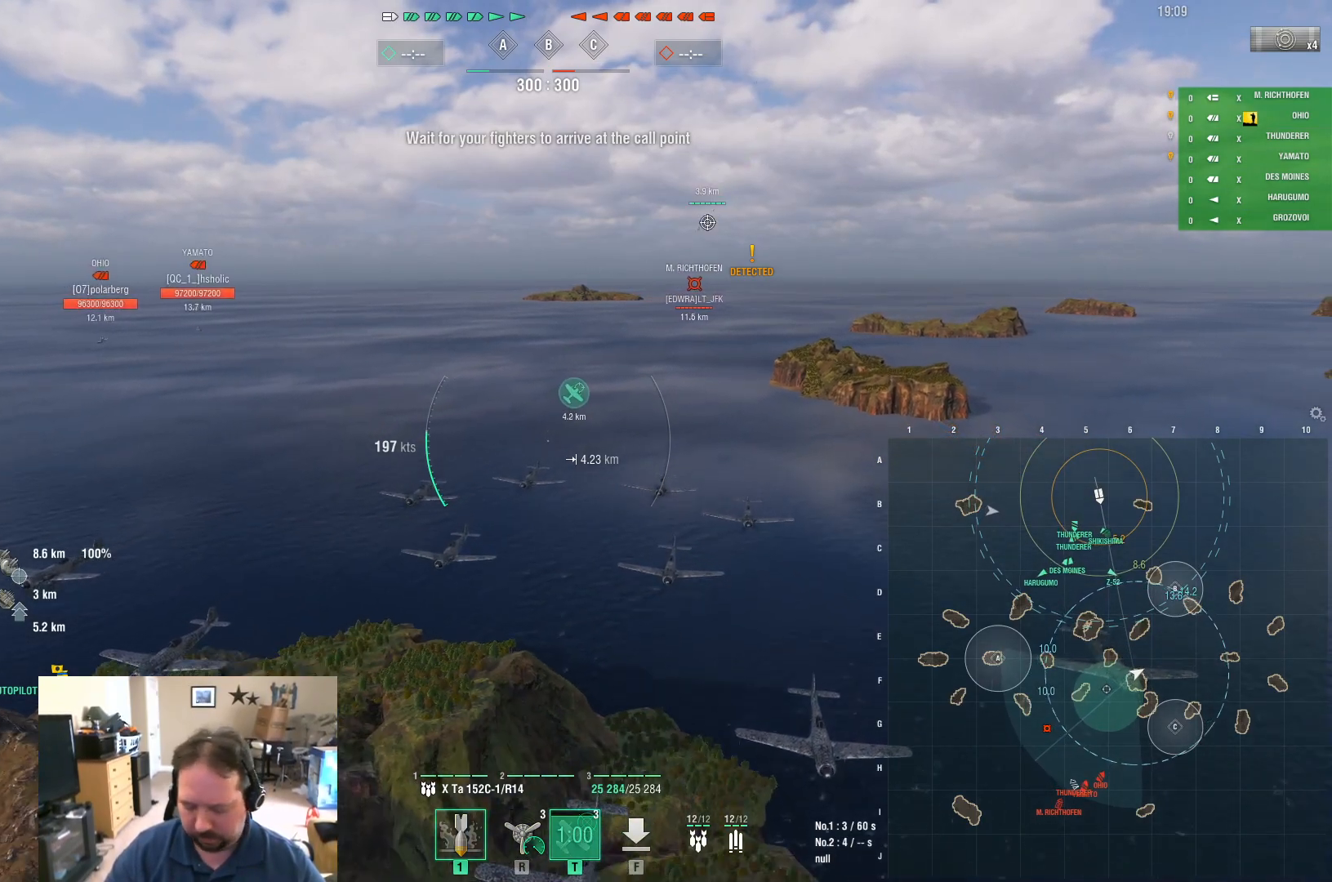
{"keys": [], "mouse": [], "mouse_move": "still", "events": []}
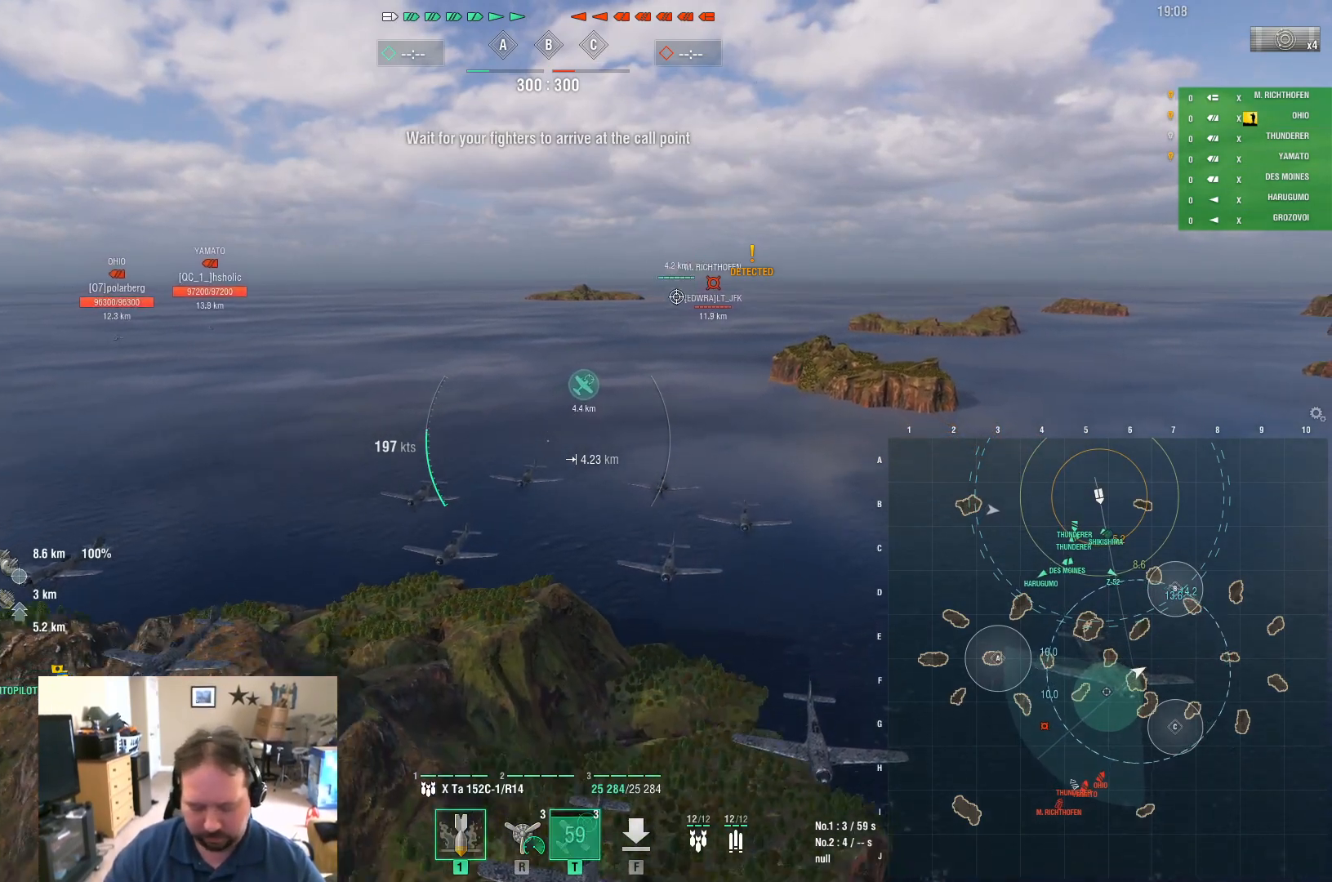
{"keys": [], "mouse": [], "mouse_move": "still", "events": [[267, "t", "down"], [317, "t", "up"]]}
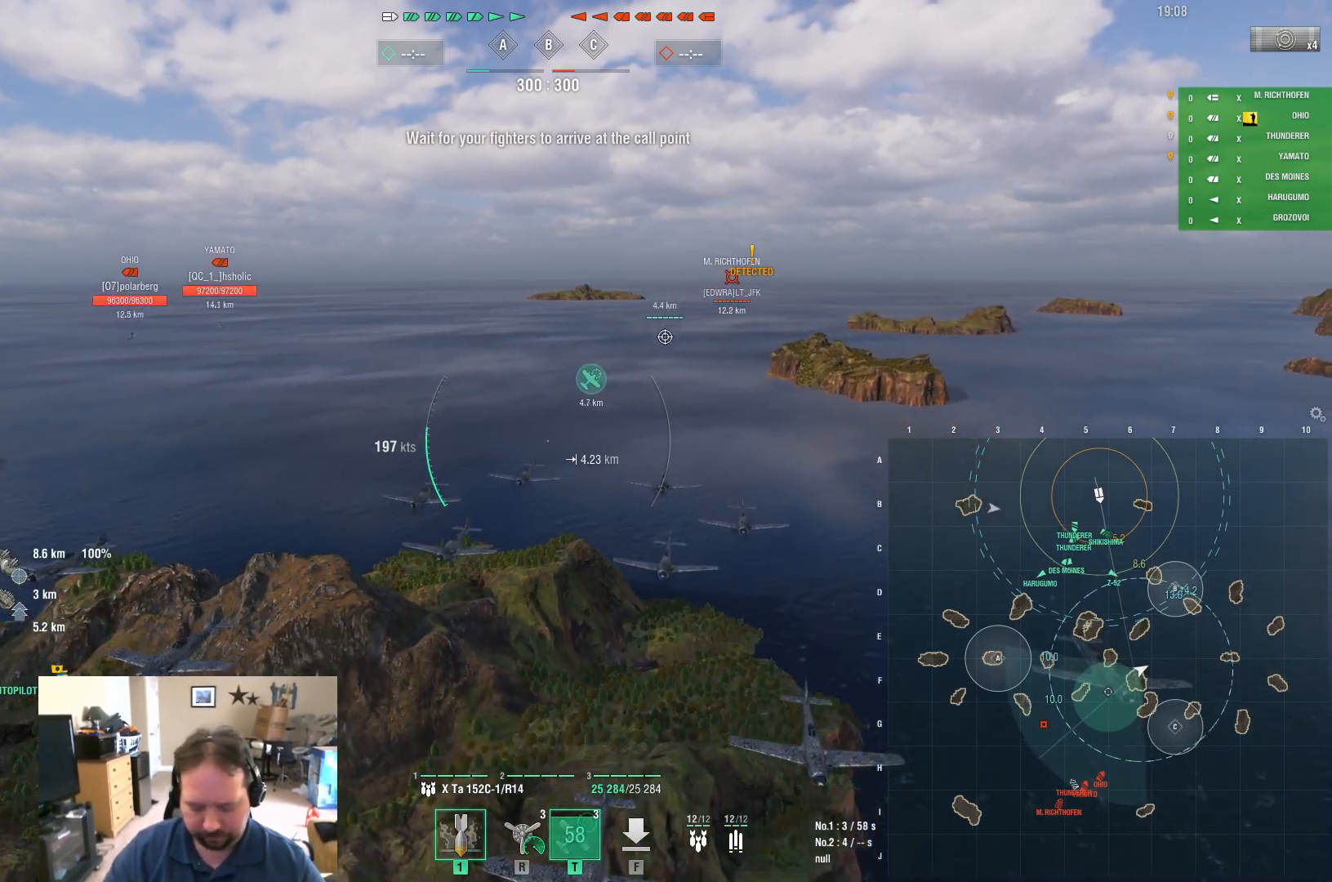
{"keys": [], "mouse": [], "mouse_move": "still", "events": []}
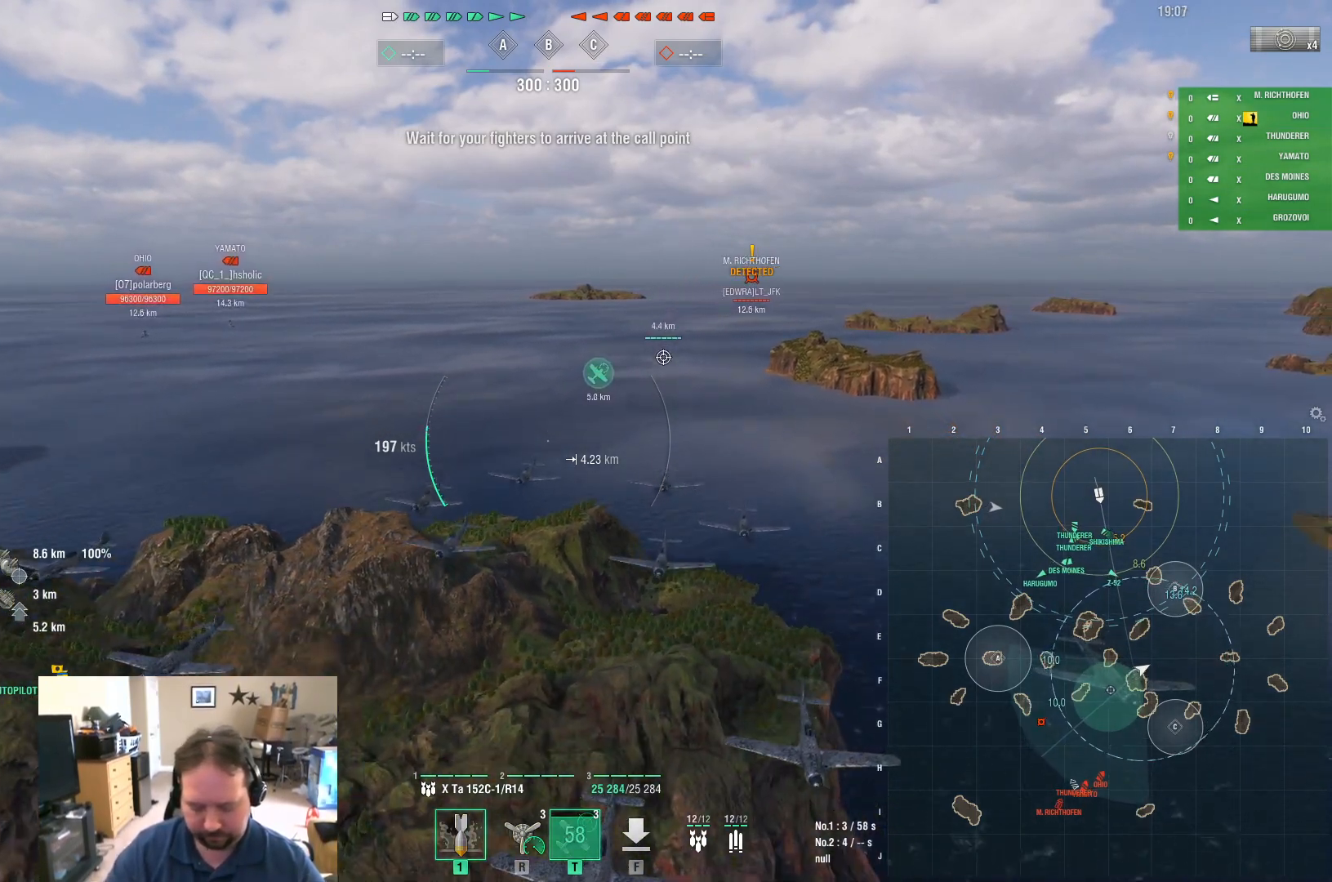
{"keys": ["f"], "mouse": [], "mouse_move": "still", "events": [[484, "f", "down"]]}
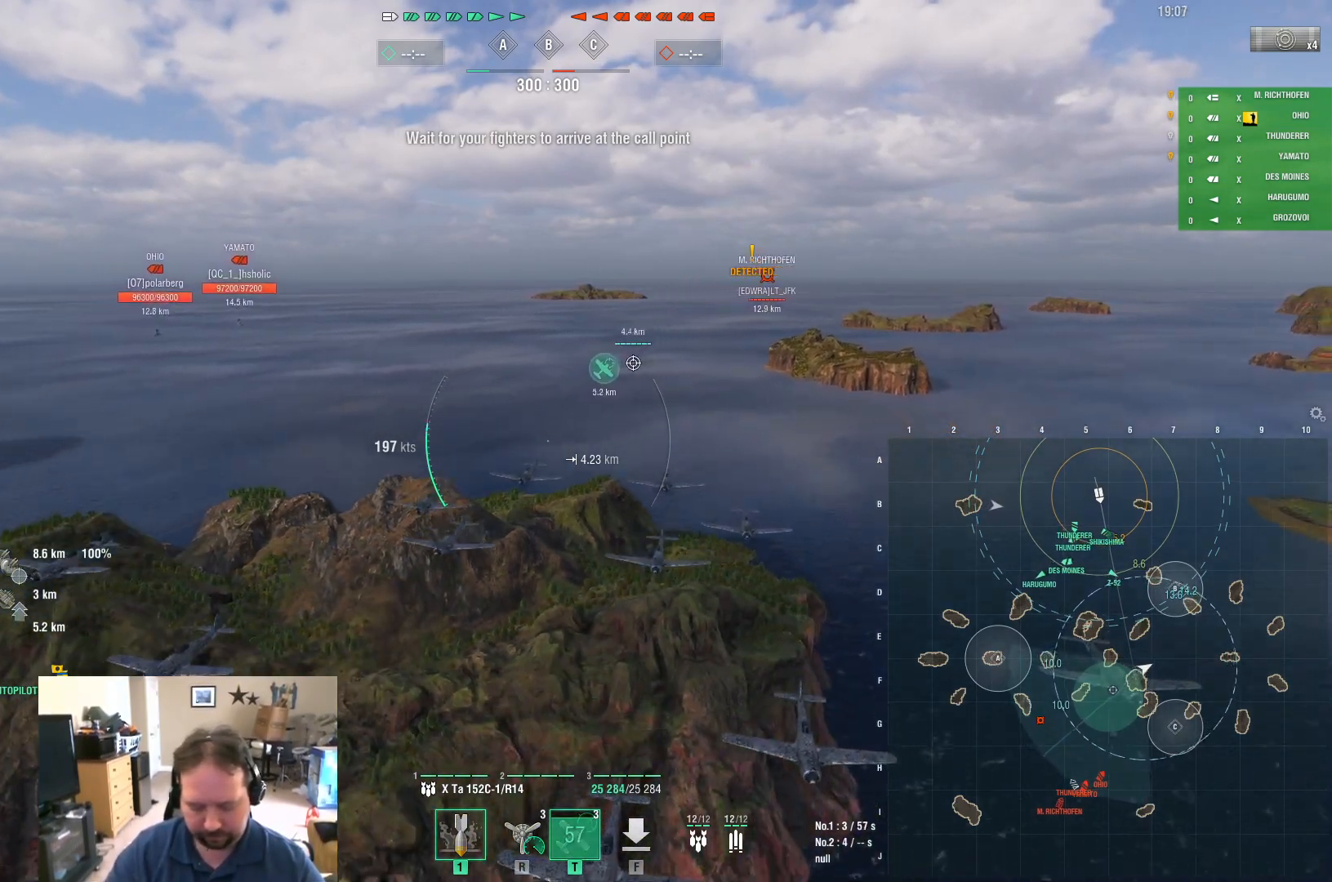
{"keys": [], "mouse": [], "mouse_move": "still", "events": [[34, "f", "up"], [167, "space", "down"], [267, "space", "up"], [317, "s", "down"], [367, "s", "up"], [401, "e", "down"], [451, "e", "up"]]}
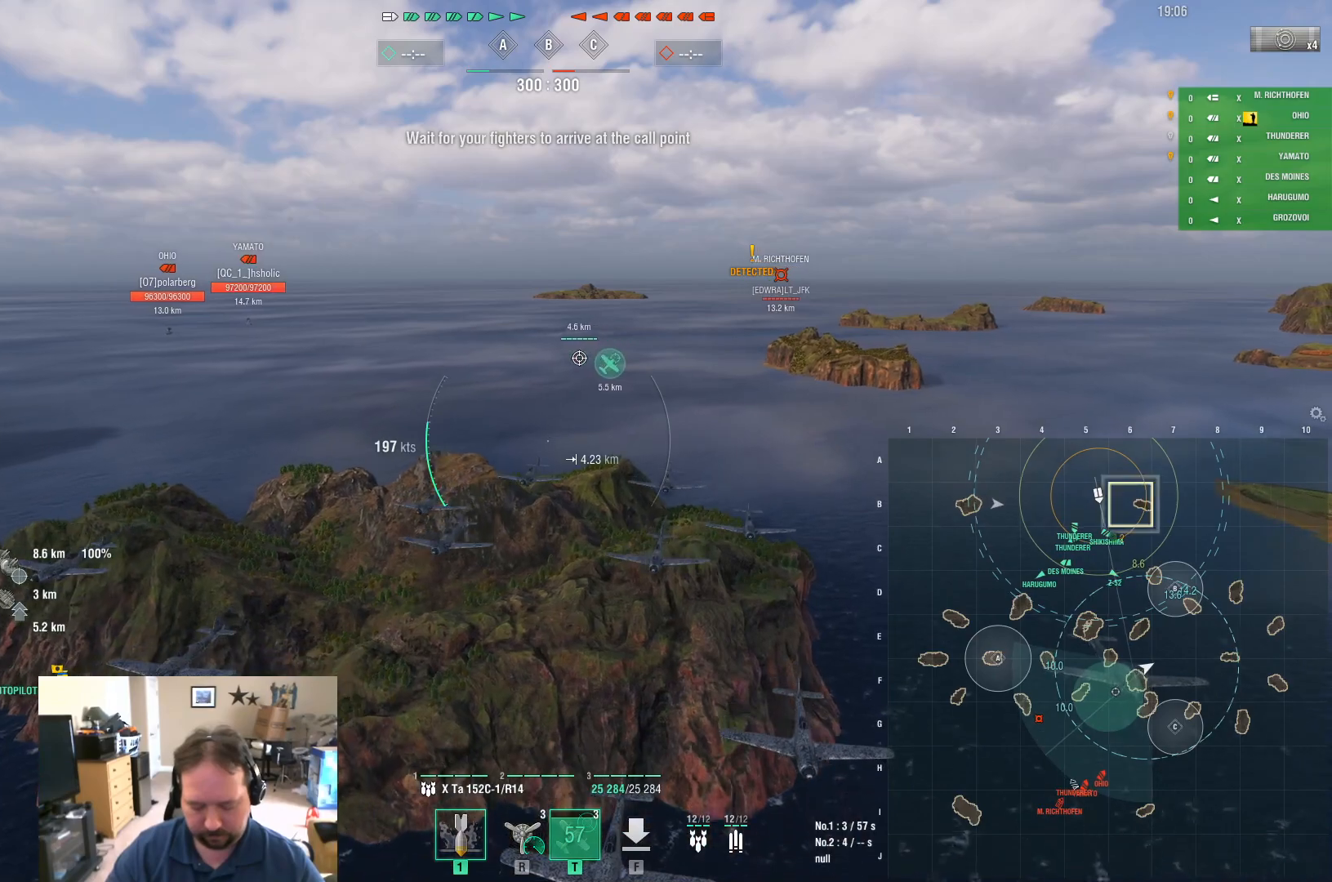
{"keys": [], "mouse": [], "mouse_move": "still", "events": [[50, "e", "down"], [150, "e", "up"], [183, "s", "down"], [283, "s", "up"], [283, "space", "down"], [384, "space", "up"], [384, "t", "down"], [417, "t", "up"]]}
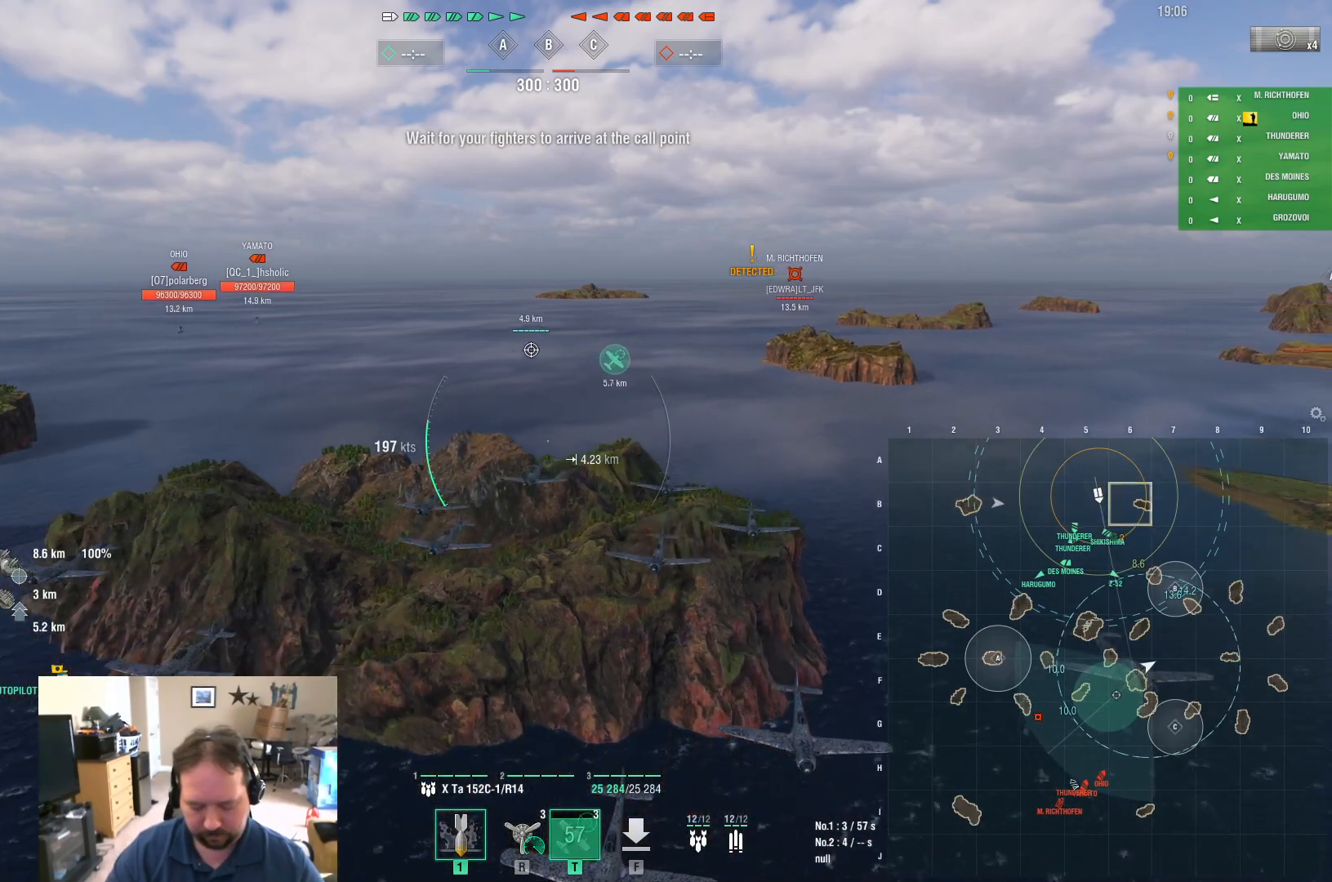
{"keys": ["r"], "mouse": [], "mouse_move": "still", "events": [[17, "space", "down"], [117, "f", "down"], [117, "space", "up"], [150, "a", "down"], [150, "f", "up"], [251, "a", "up"], [301, "v", "down"], [384, "v", "up"], [484, "r", "down"]]}
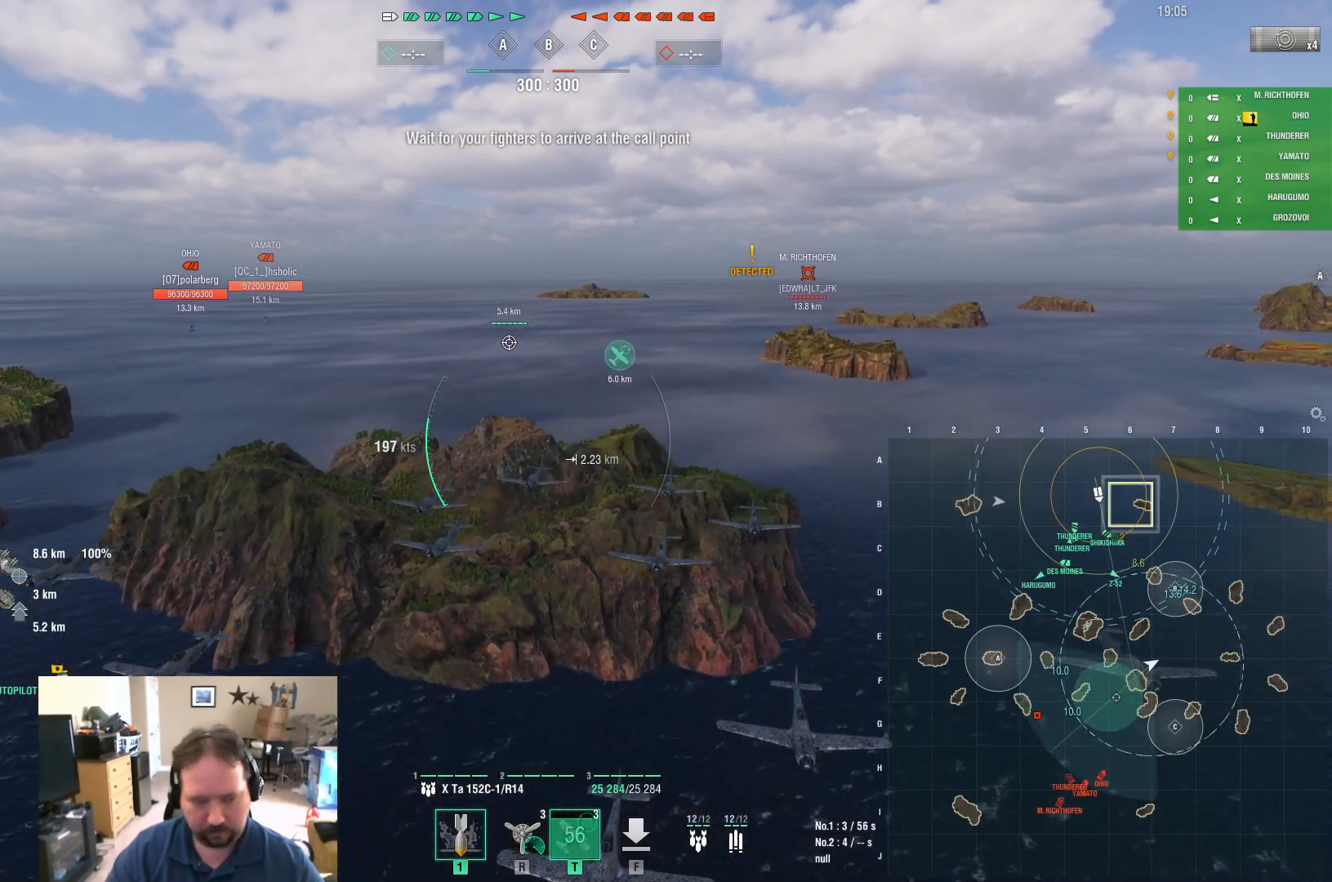
{"keys": ["a", "d"], "mouse": [], "mouse_move": "still", "events": [[83, "r", "up"], [83, "space", "down"], [133, "space", "up"], [217, "t", "down"], [267, "t", "up"], [400, "a", "down"], [500, "d", "down"]]}
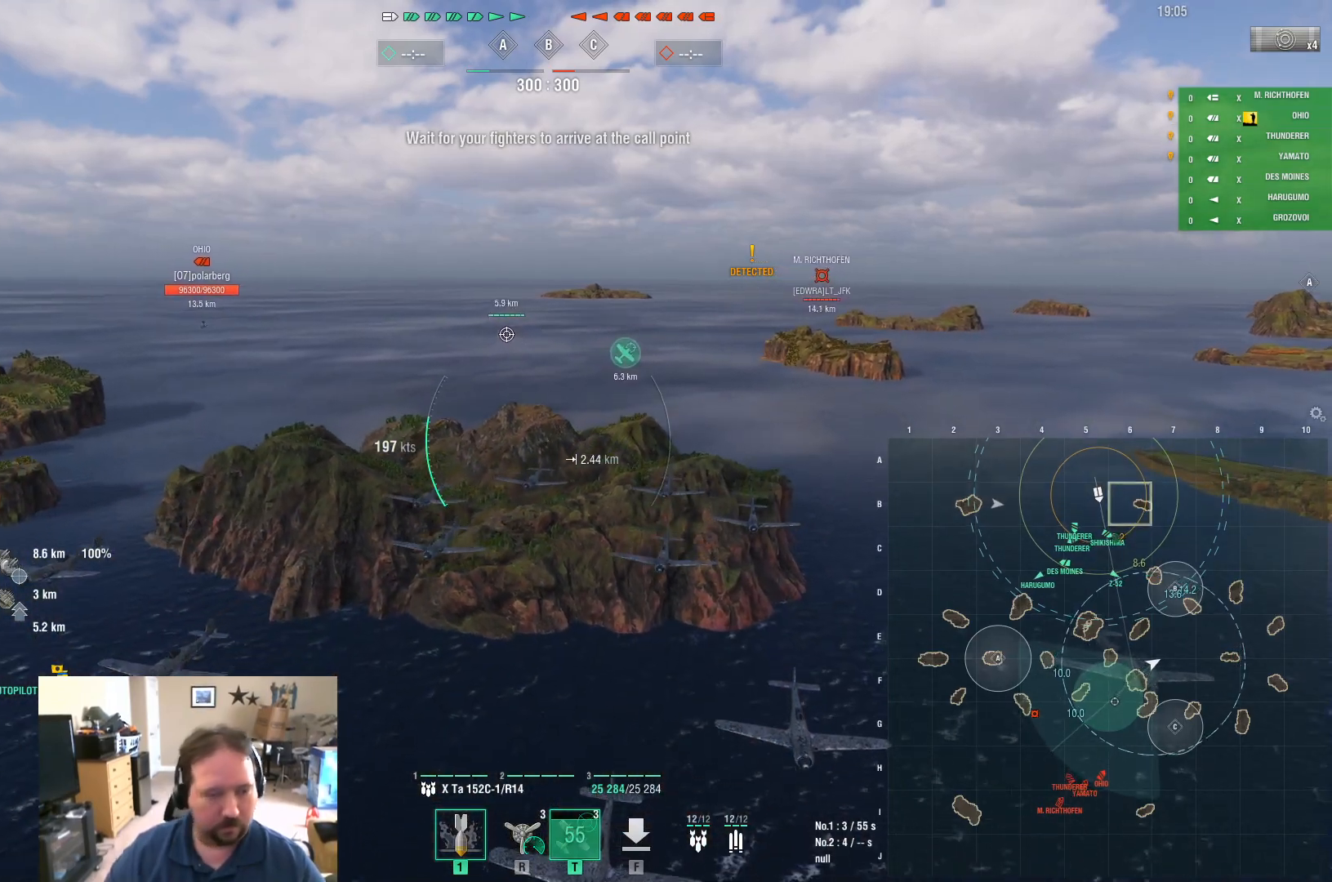
{"keys": ["d"], "mouse": [], "mouse_move": "still", "events": [[50, "a", "up"]]}
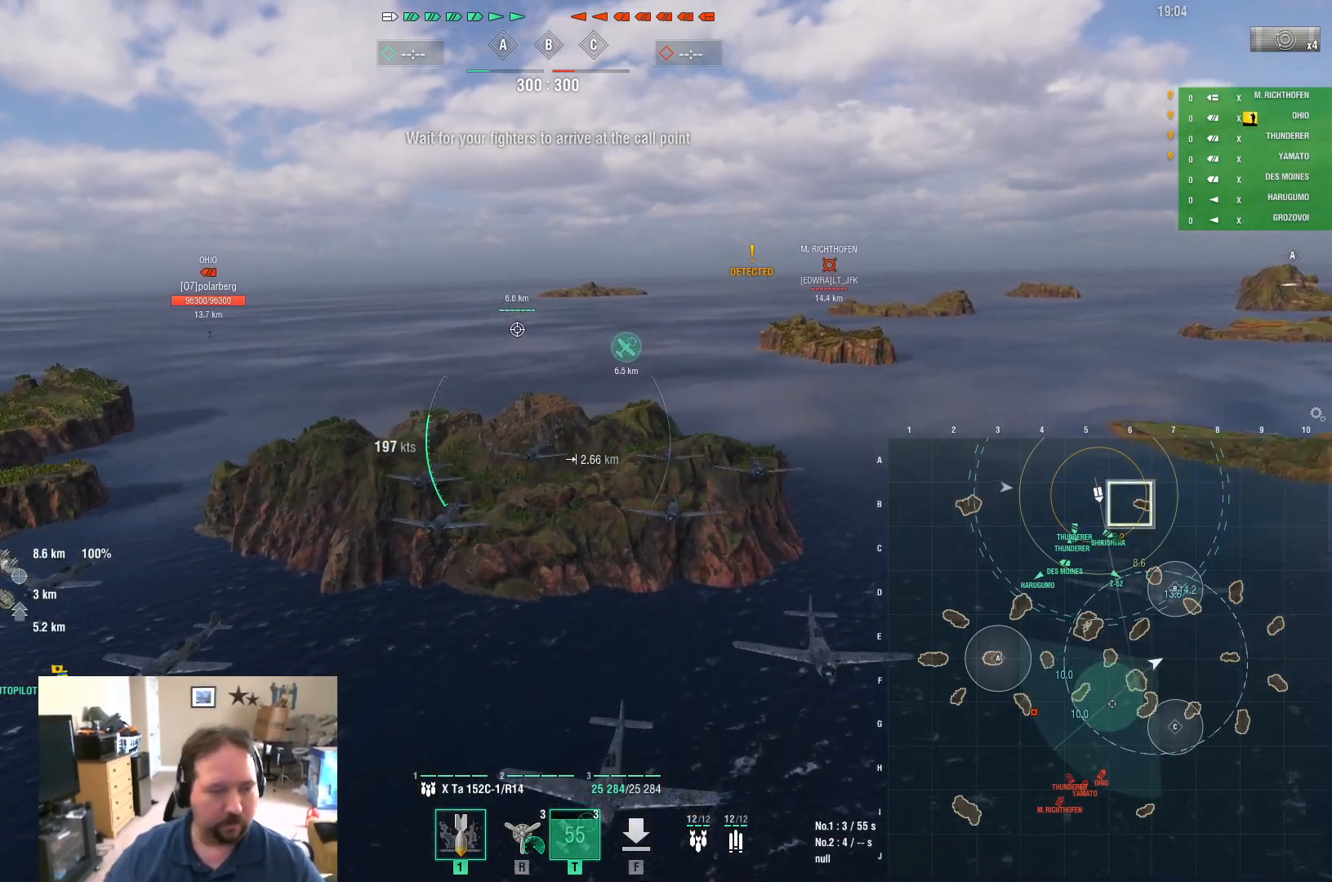
{"keys": ["d"], "mouse": [], "mouse_move": "still", "events": [[67, "s", "down"], [350, "s", "up"]]}
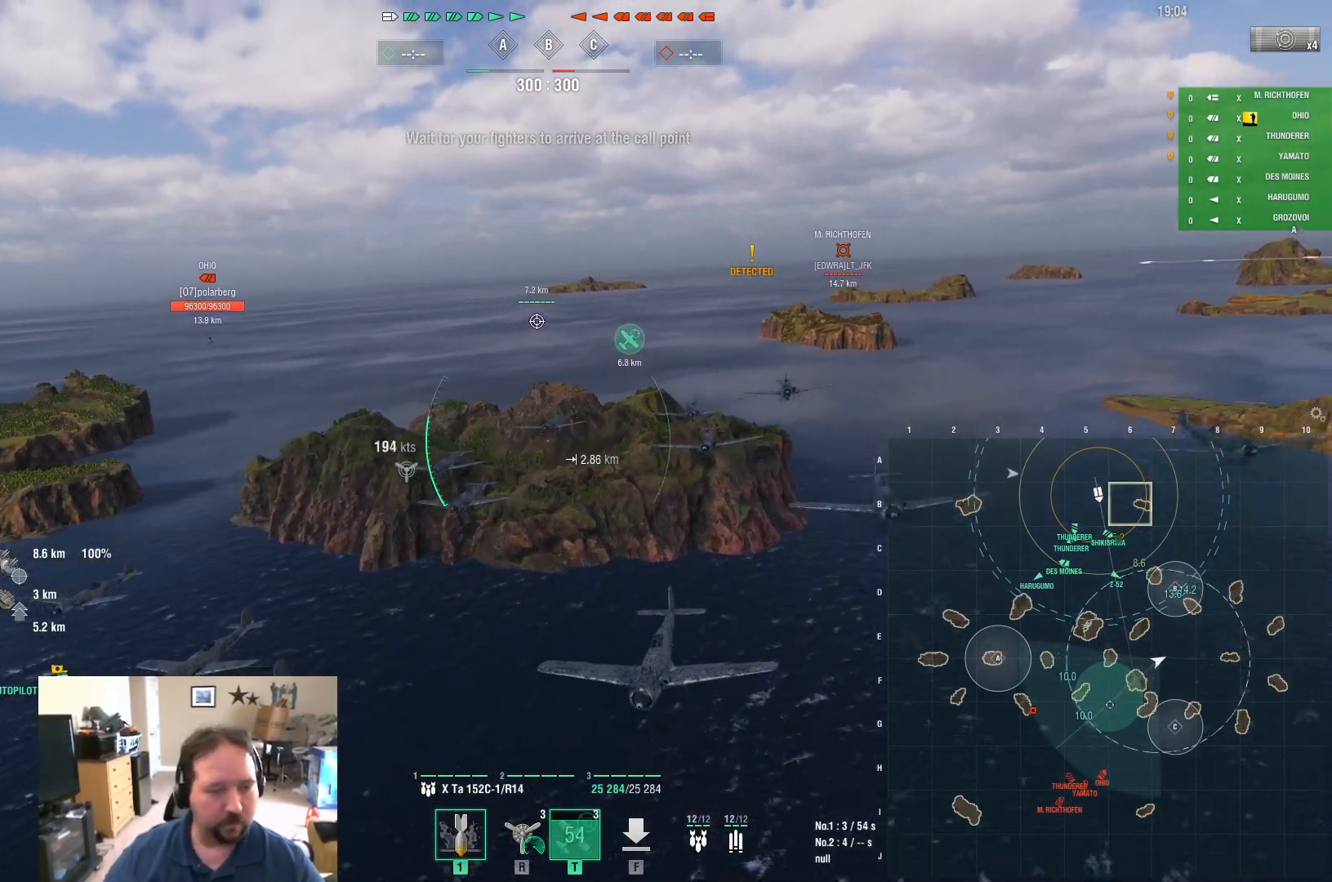
{"keys": ["d"], "mouse": [], "mouse_move": "still", "events": []}
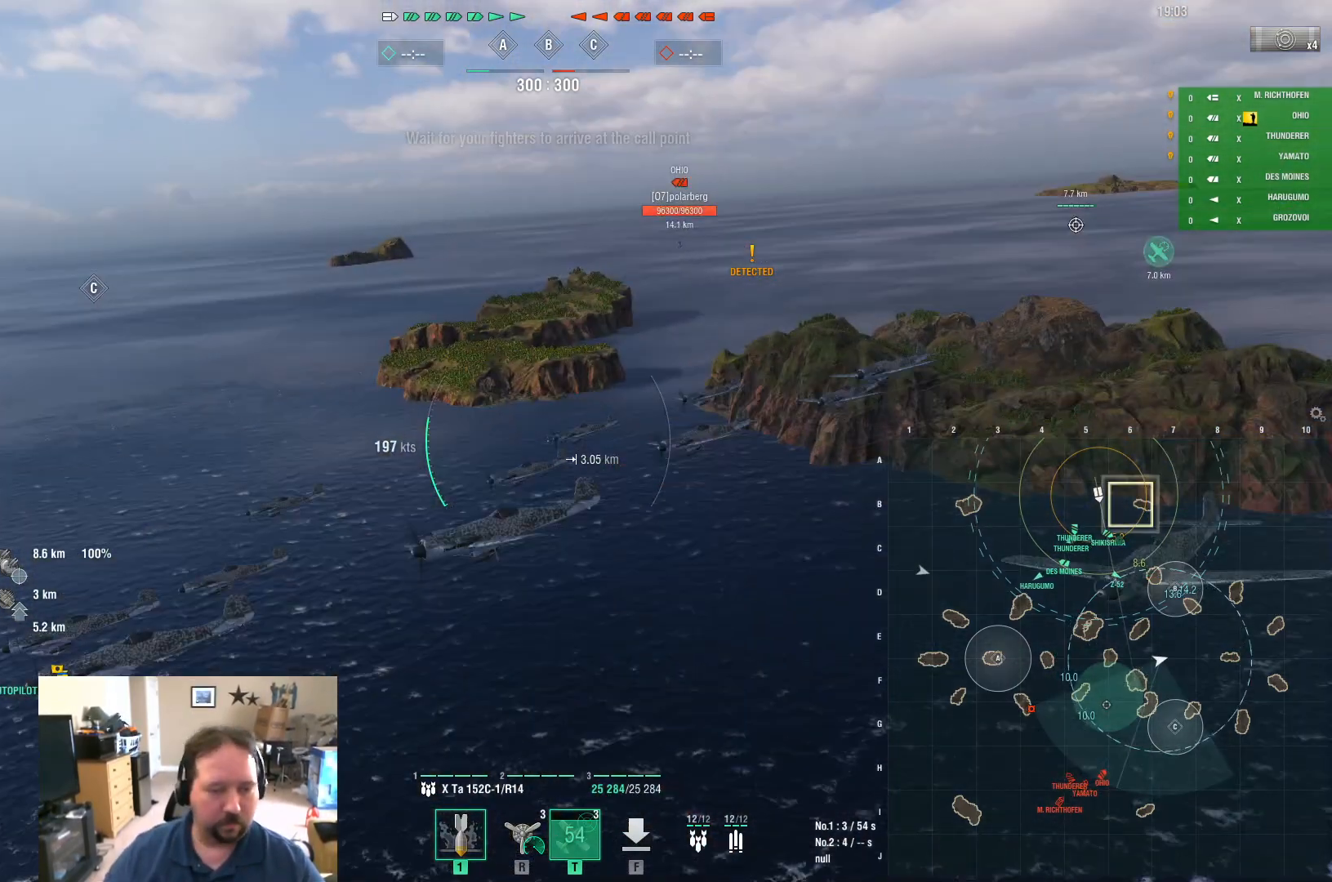
{"keys": ["d"], "mouse": [], "mouse_move": "still", "events": []}
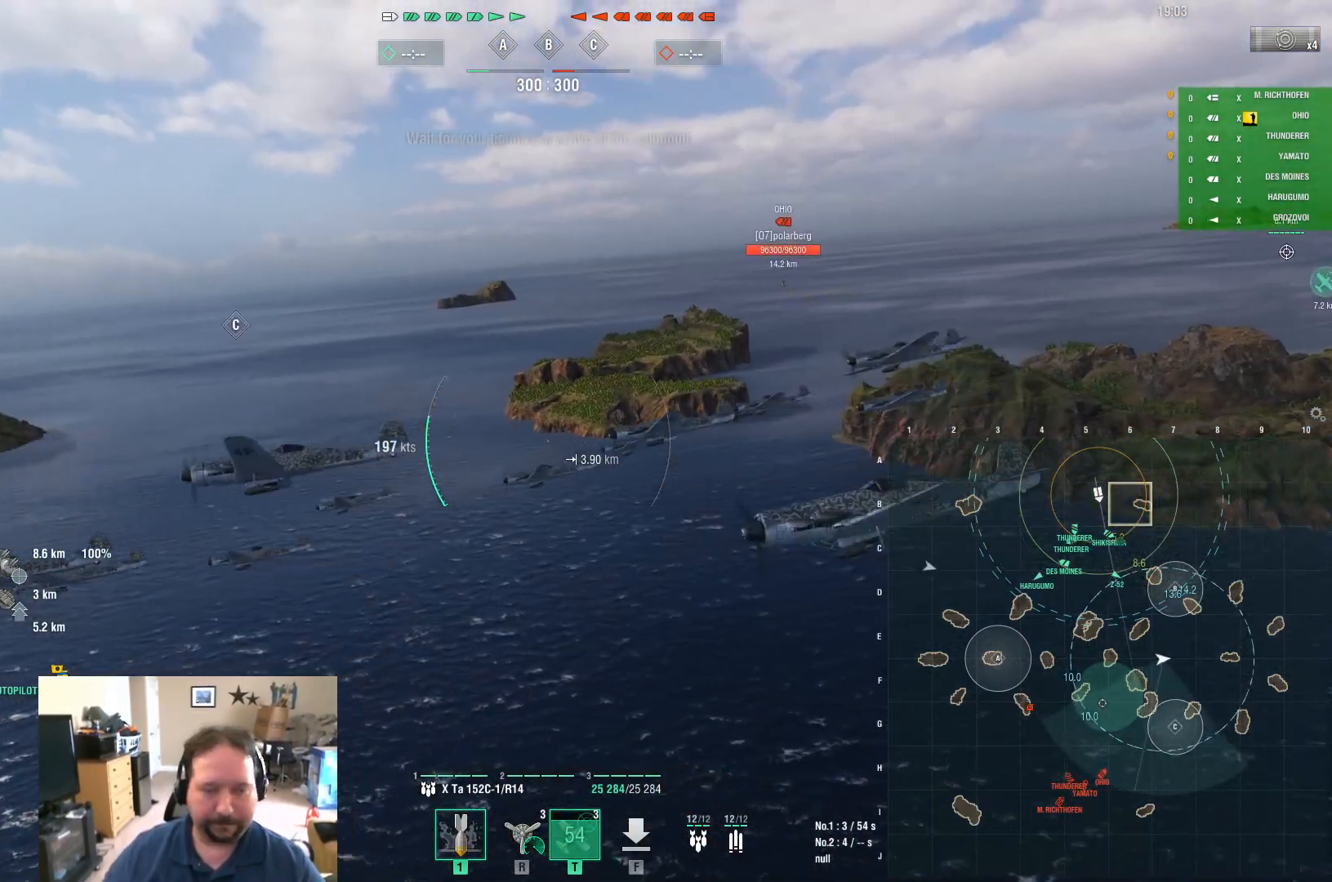
{"keys": ["d"], "mouse": [], "mouse_move": "still", "events": []}
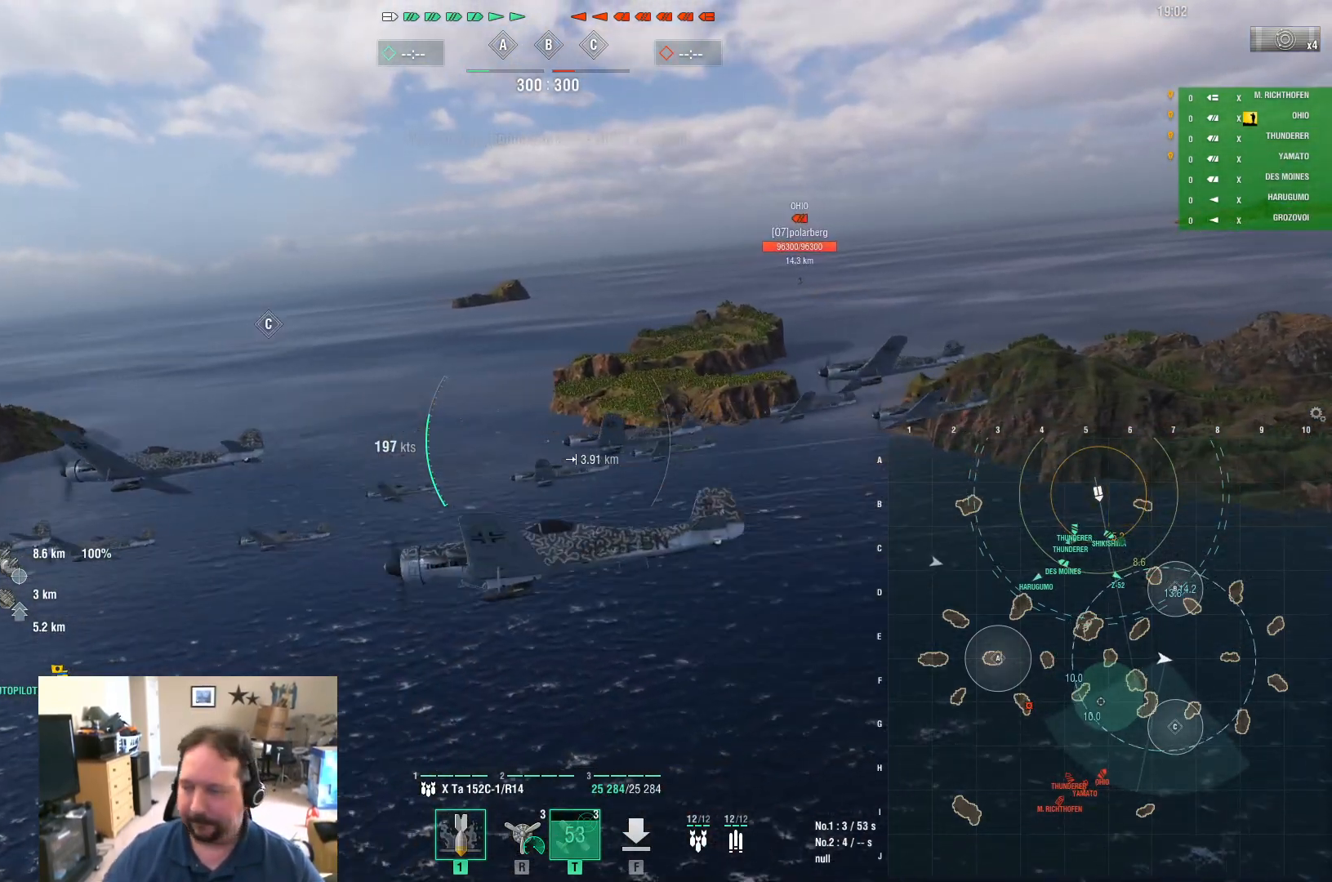
{"keys": ["d", "w"], "mouse": [], "mouse_move": "still", "events": [[317, "w", "down"]]}
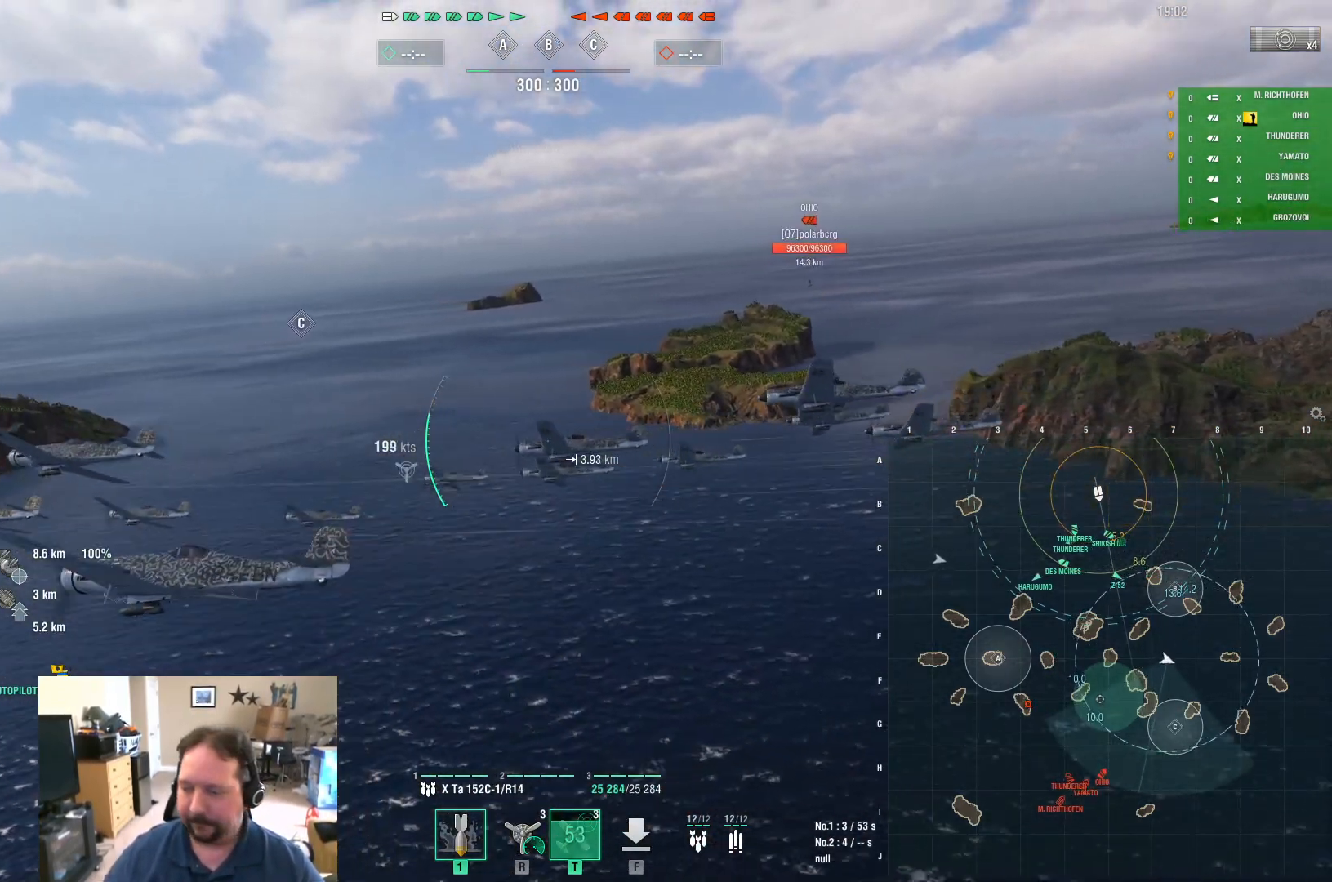
{"keys": ["w"], "mouse": [], "mouse_move": "still", "events": [[417, "d", "up"]]}
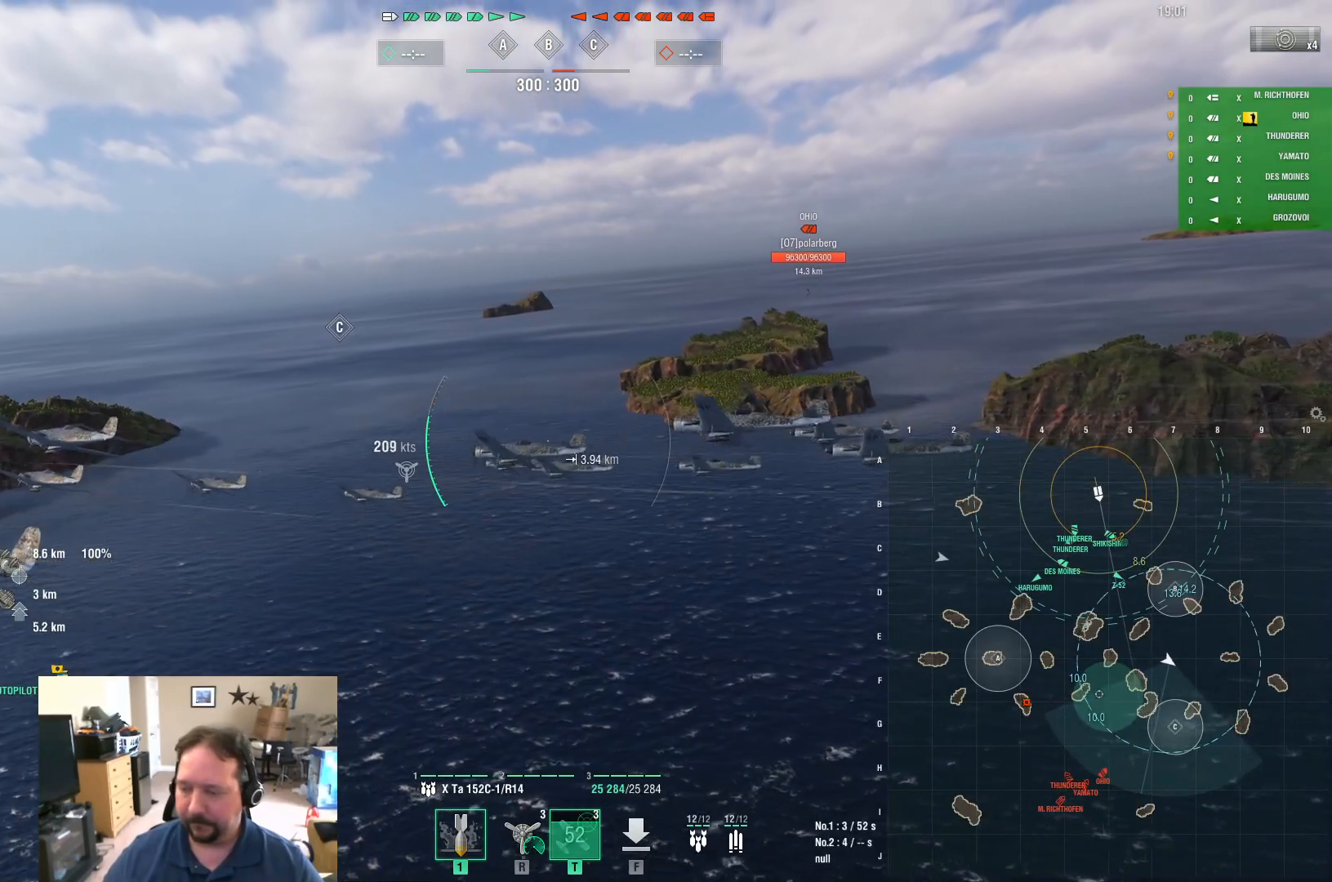
{"keys": ["w"], "mouse": [], "mouse_move": "down-left", "events": []}
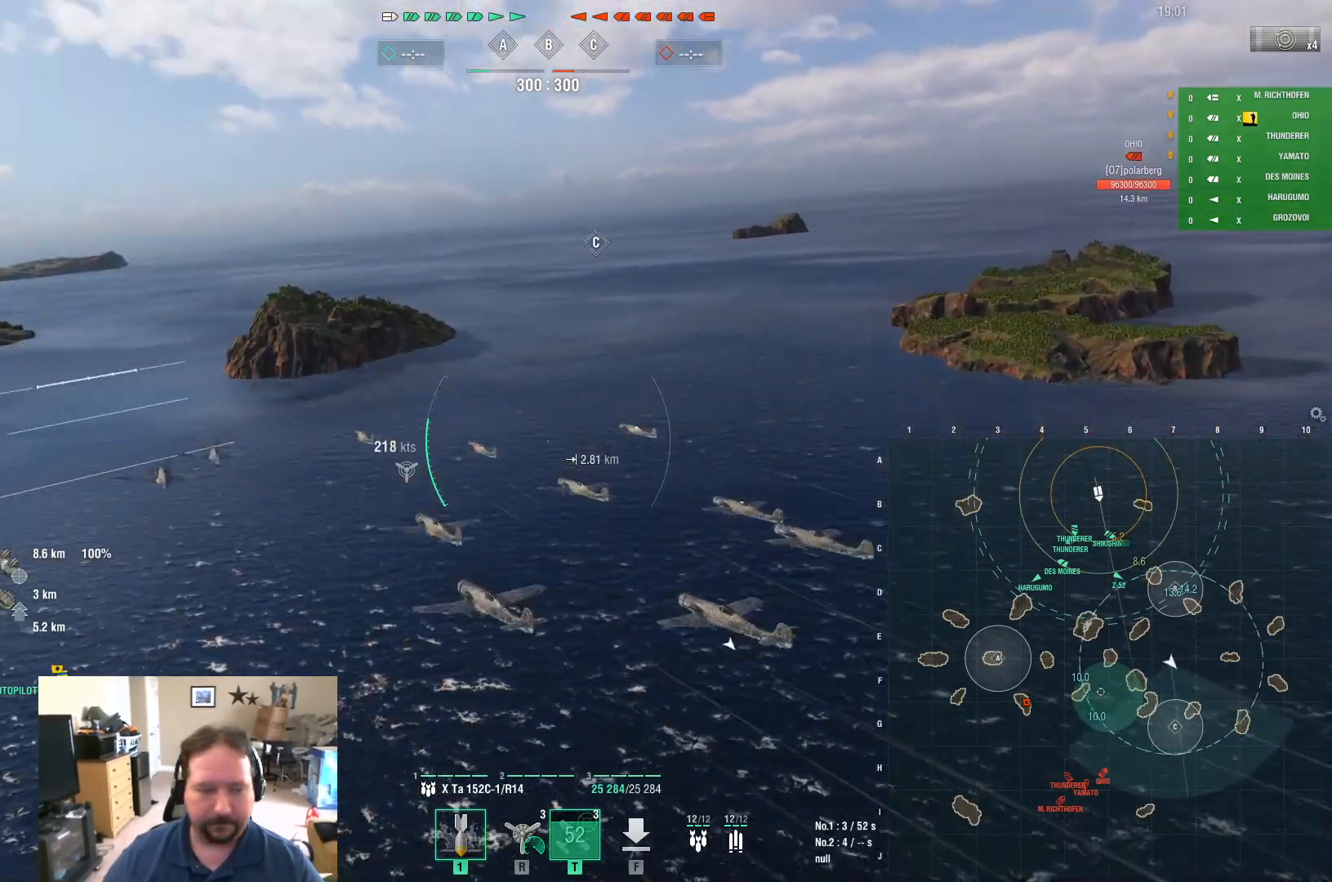
{"keys": ["d", "w"], "mouse": [], "mouse_move": "still", "events": [[267, "d", "down"]]}
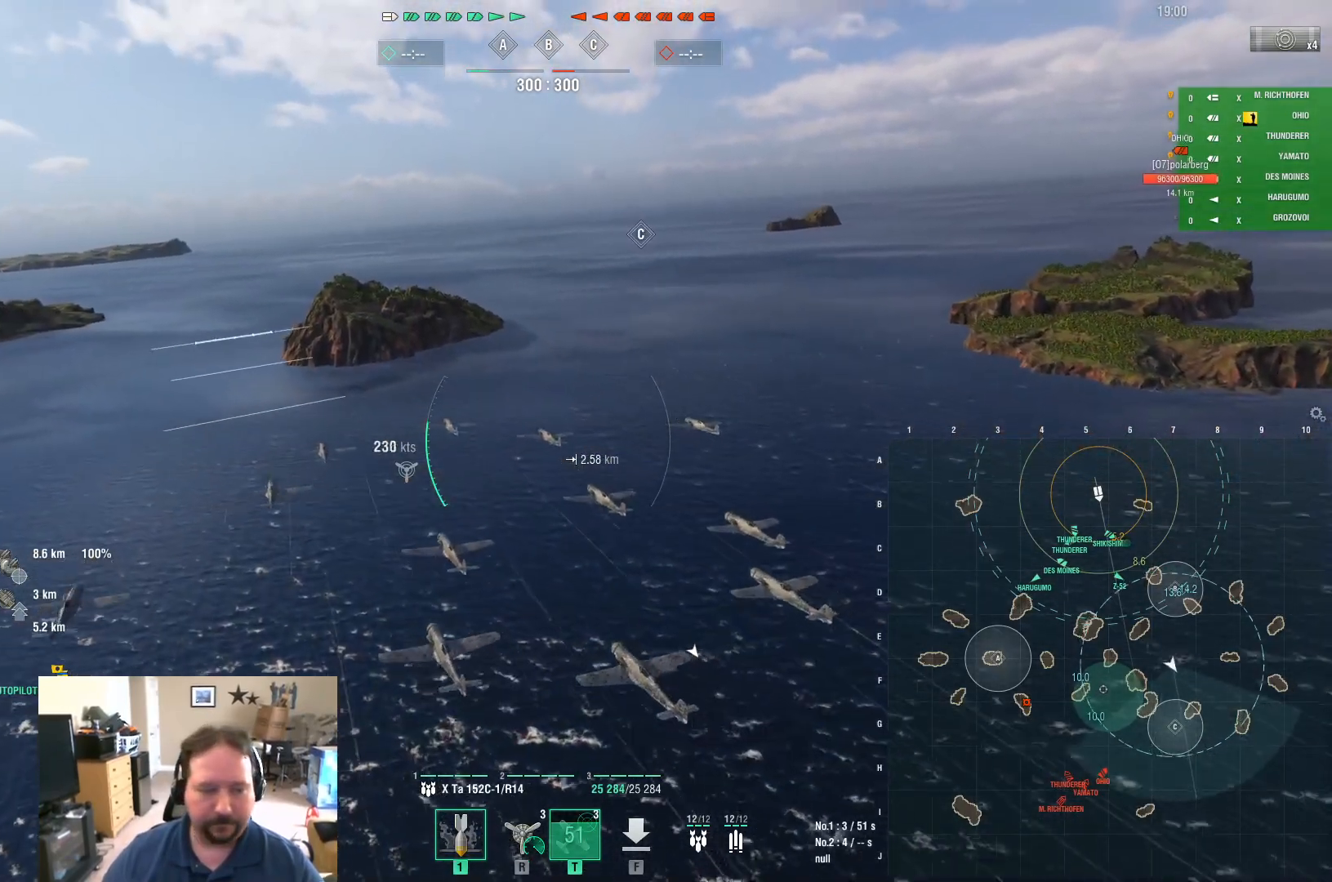
{"keys": ["w"], "mouse": [], "mouse_move": "still", "events": [[150, "d", "up"]]}
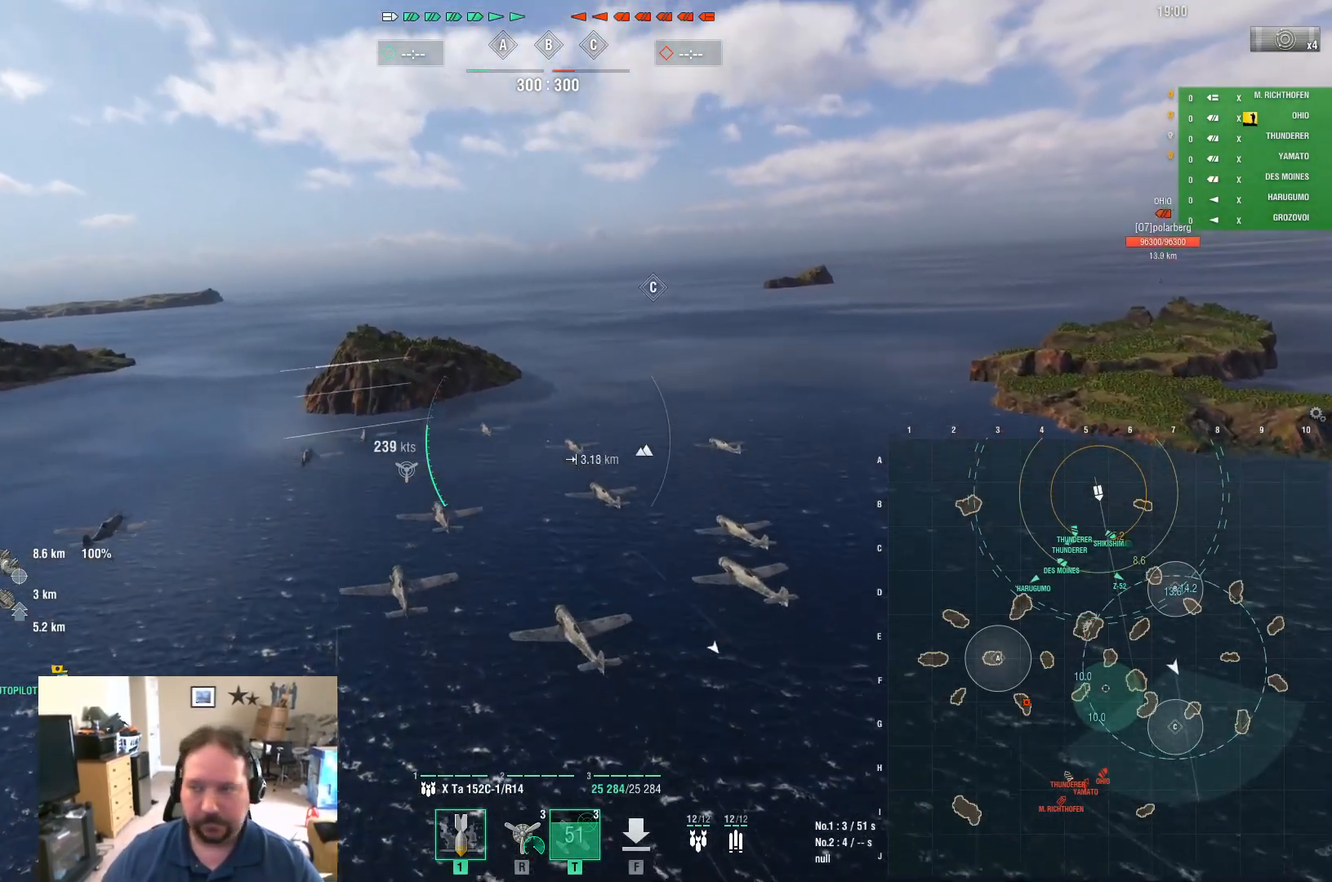
{"keys": ["w"], "mouse": [], "mouse_move": "right", "events": []}
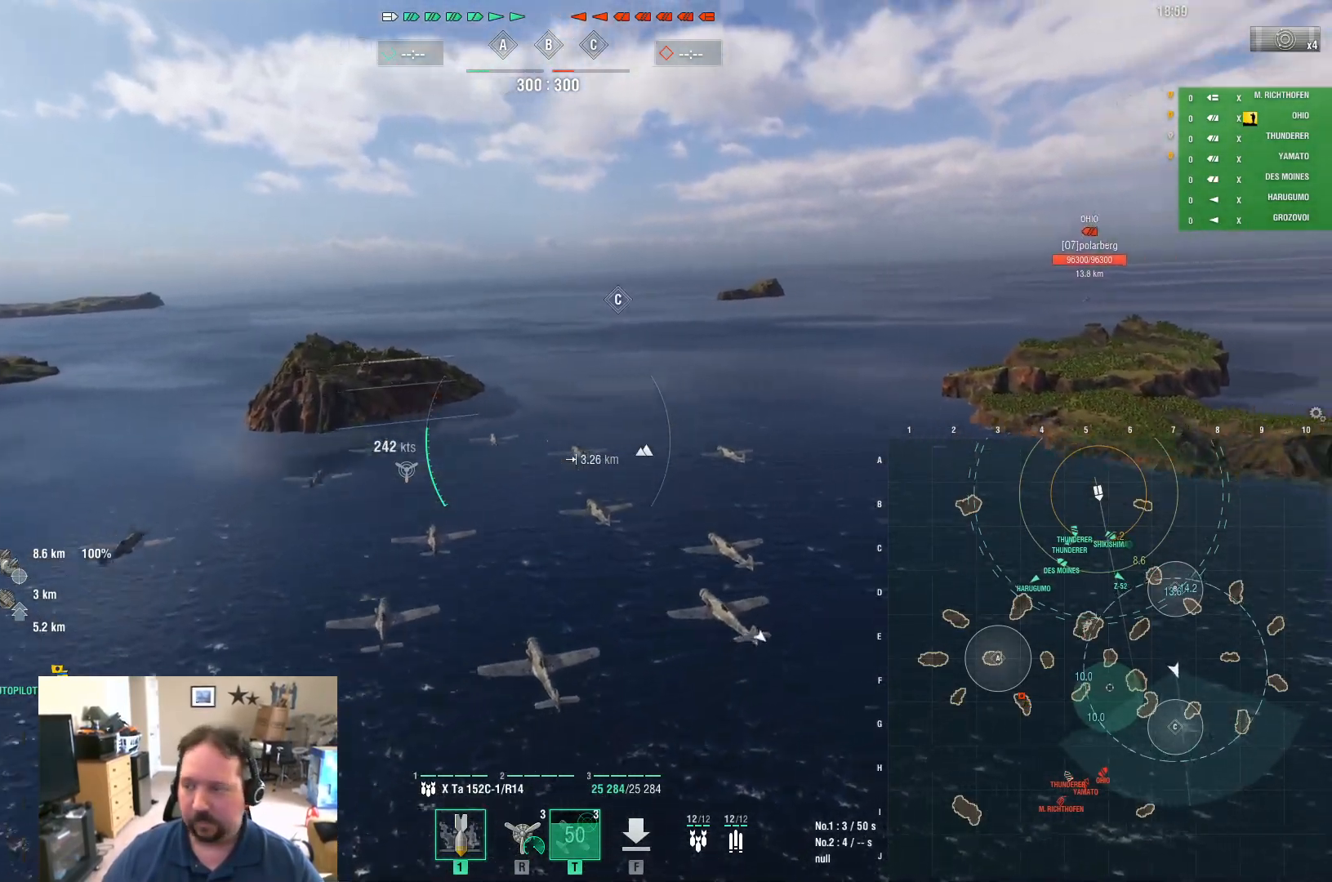
{"keys": ["a", "w"], "mouse": [], "mouse_move": "still", "events": [[100, "a", "down"]]}
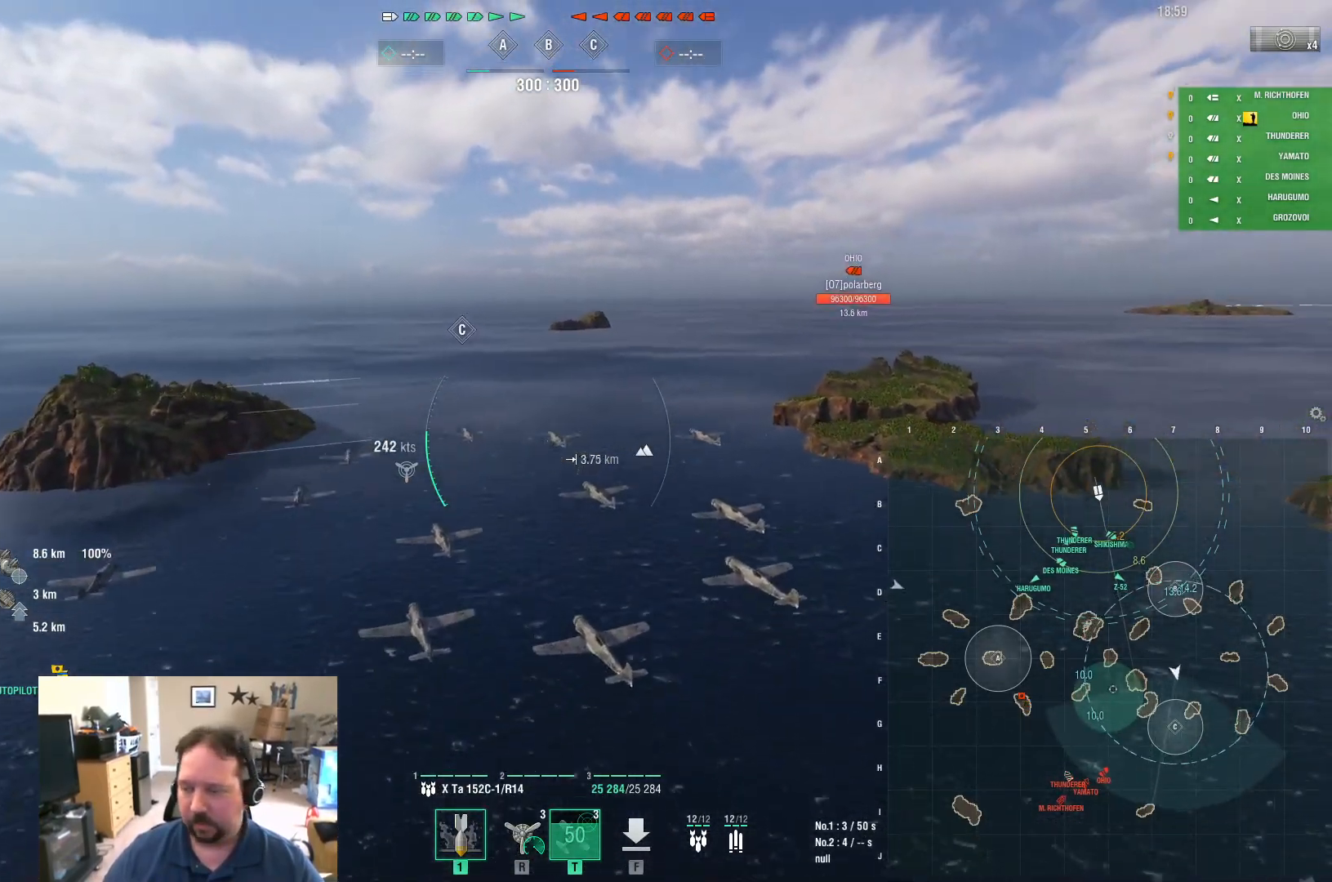
{"keys": [], "mouse": [], "mouse_move": "still", "events": [[250, "a", "up"], [483, "w", "up"]]}
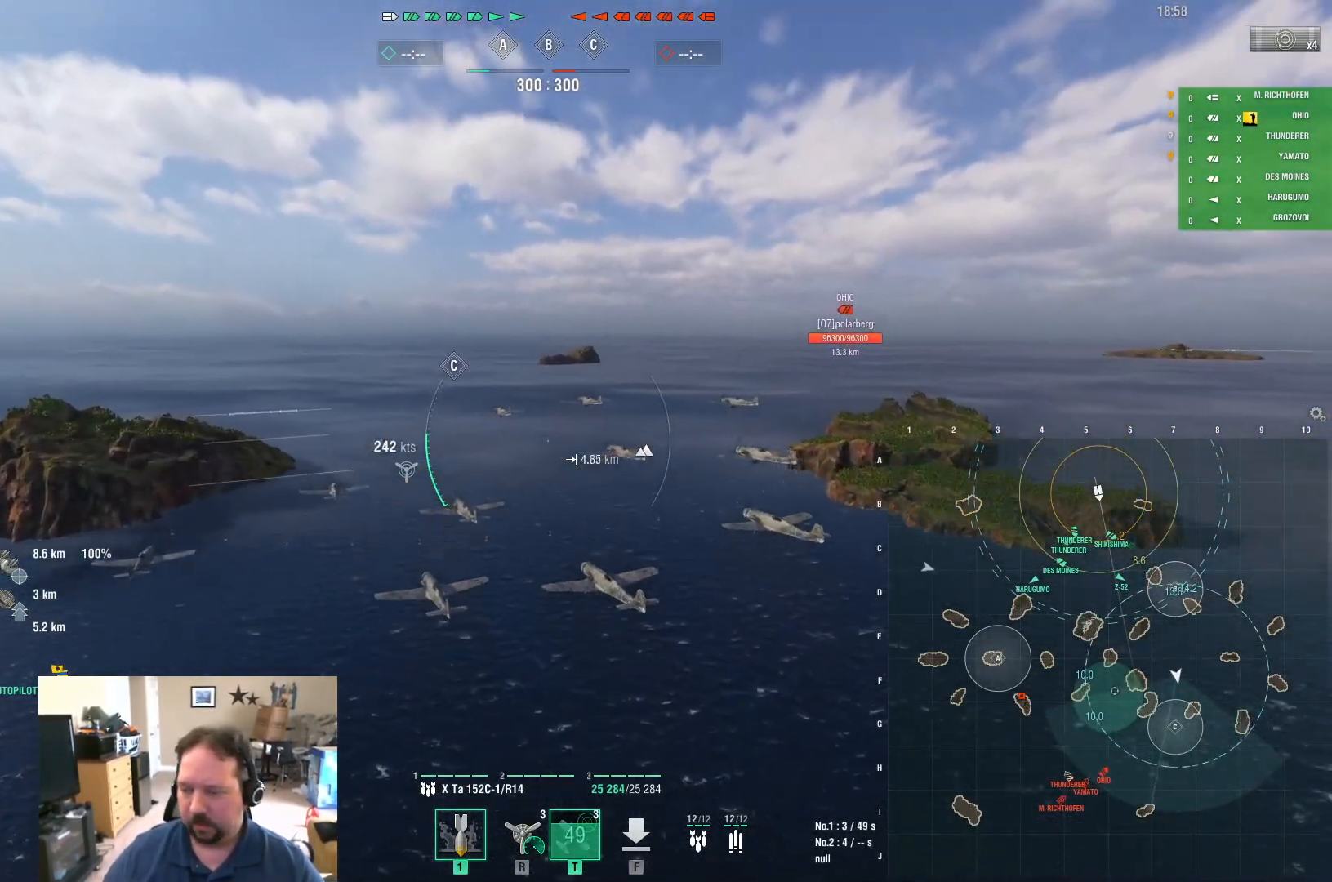
{"keys": [], "mouse": [], "mouse_move": "still", "events": []}
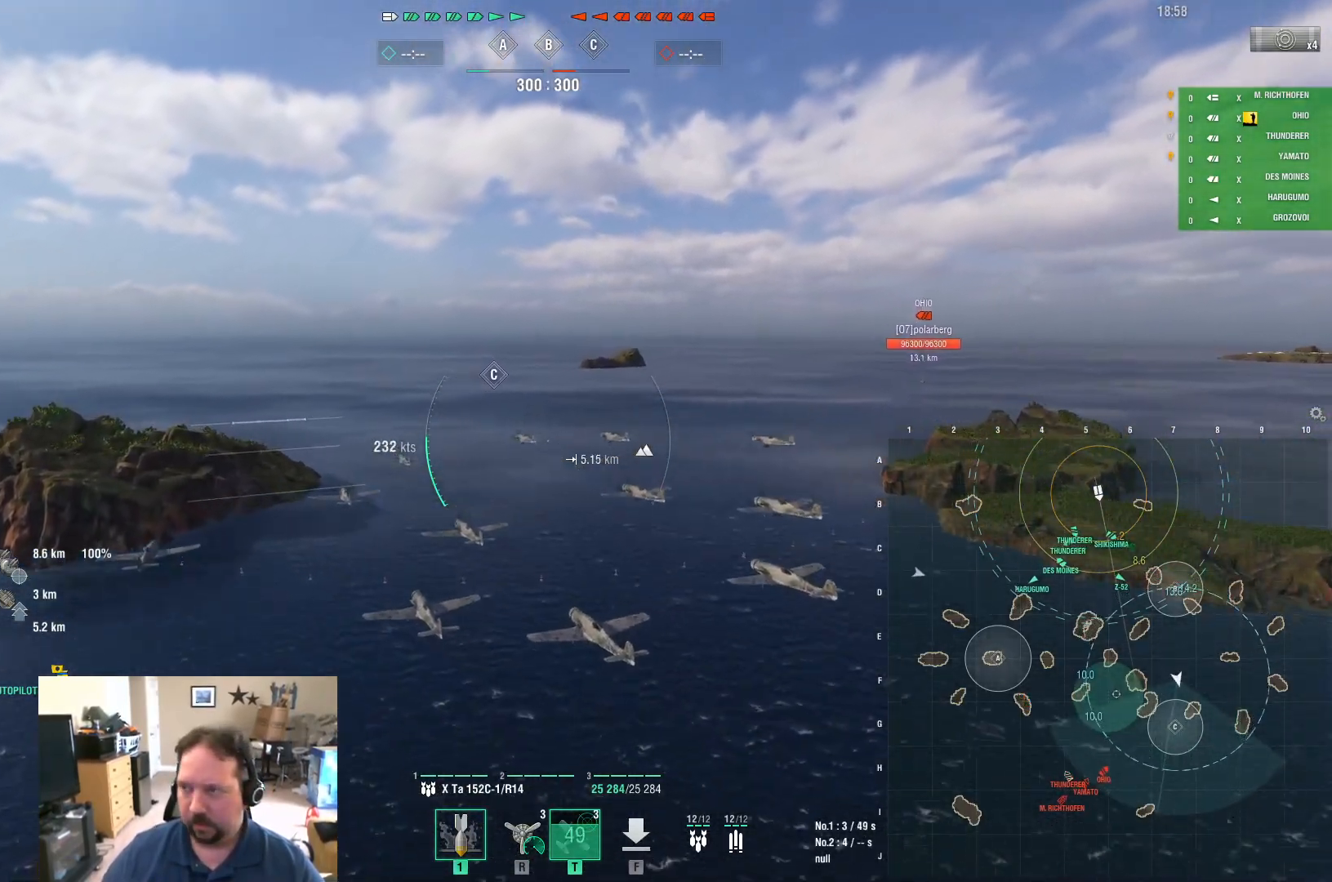
{"keys": ["a"], "mouse": [], "mouse_move": "still", "events": [[233, "a", "down"]]}
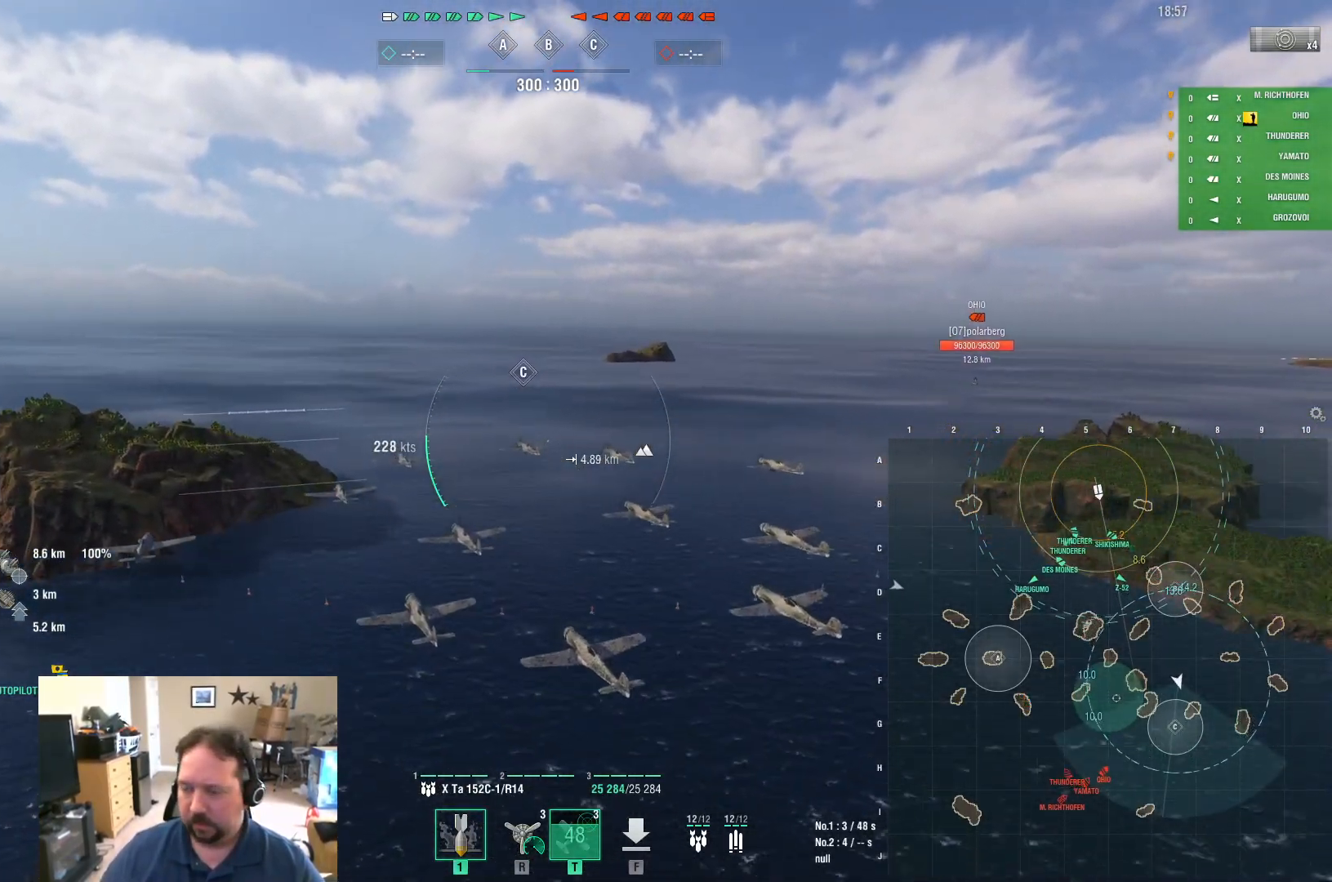
{"keys": ["w"], "mouse": [], "mouse_move": "still", "events": [[150, "a", "up"], [484, "w", "down"]]}
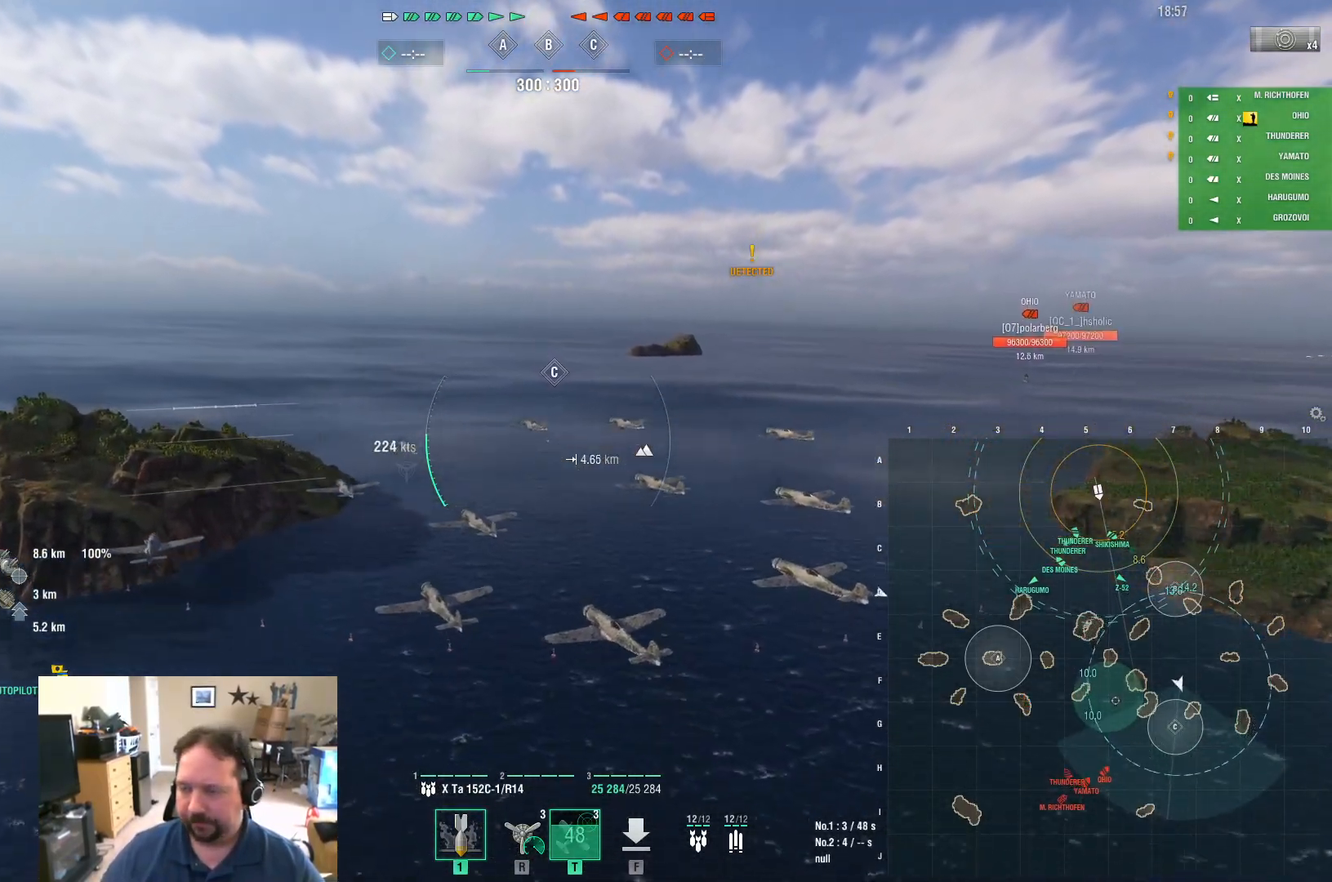
{"keys": ["w"], "mouse": [], "mouse_move": "still", "events": []}
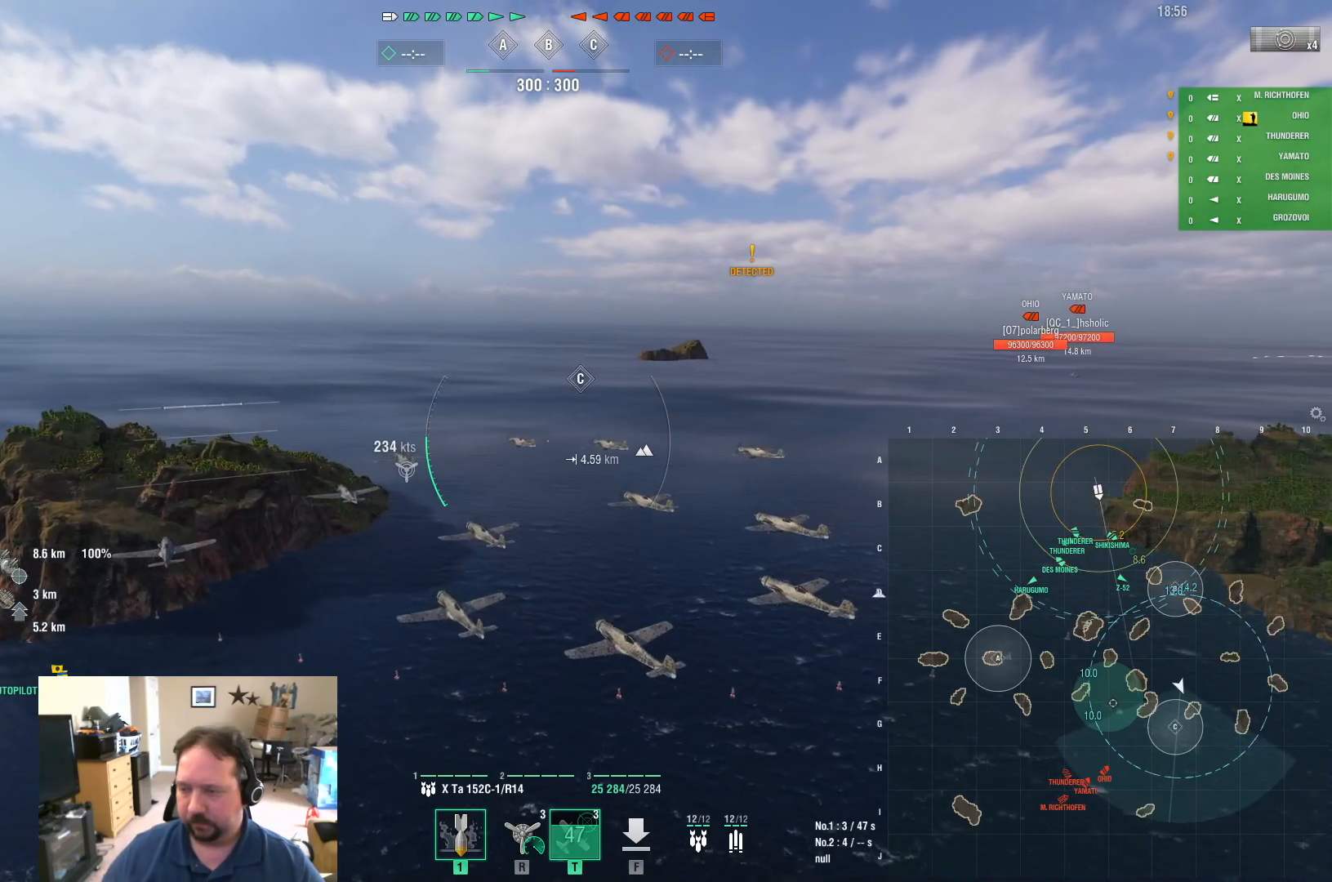
{"keys": ["ctrl"], "mouse": [], "mouse_move": "right", "events": [[134, "ctrl", "down"], [467, "w", "up"]]}
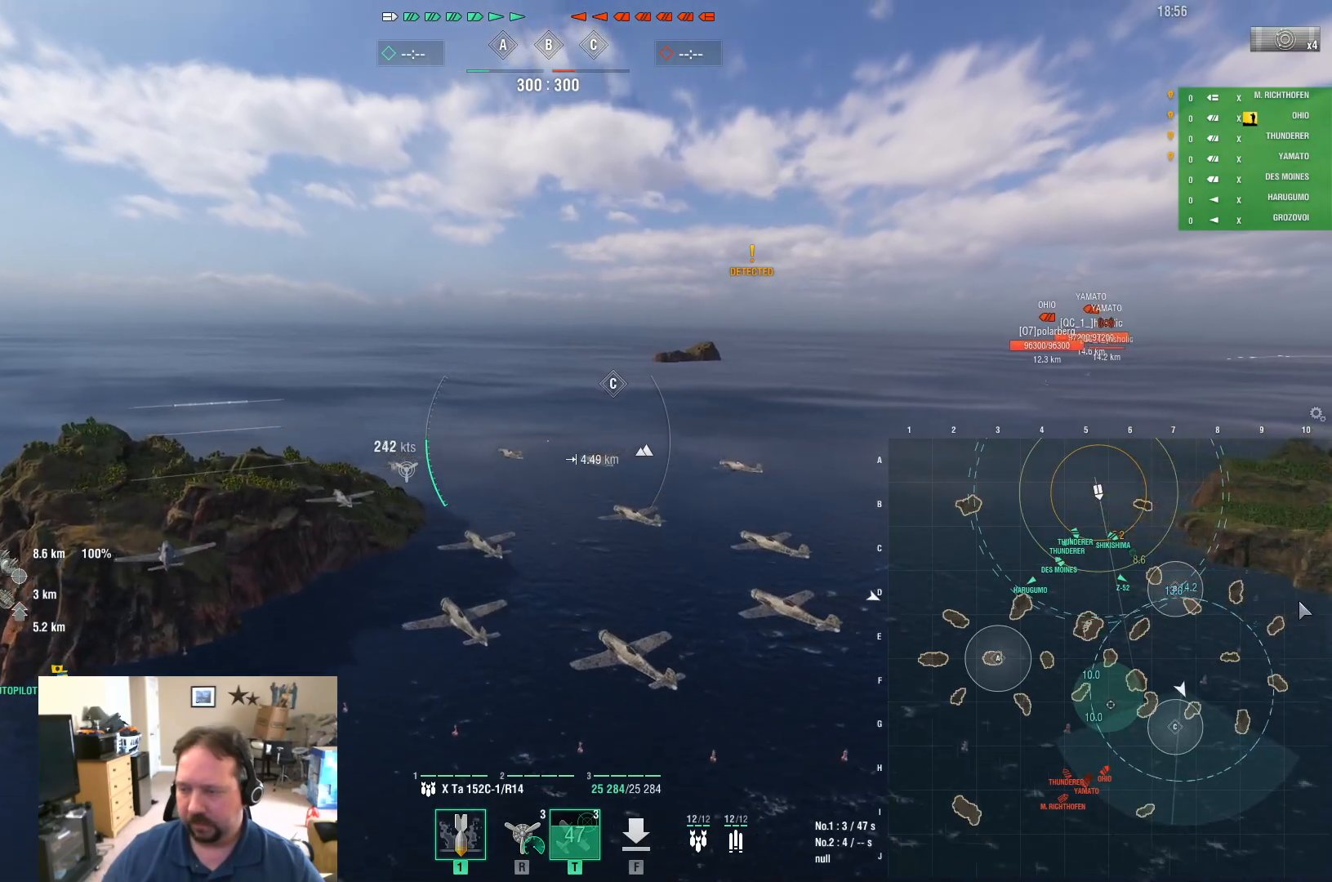
{"keys": ["ctrl"], "mouse": [], "mouse_move": "left", "events": []}
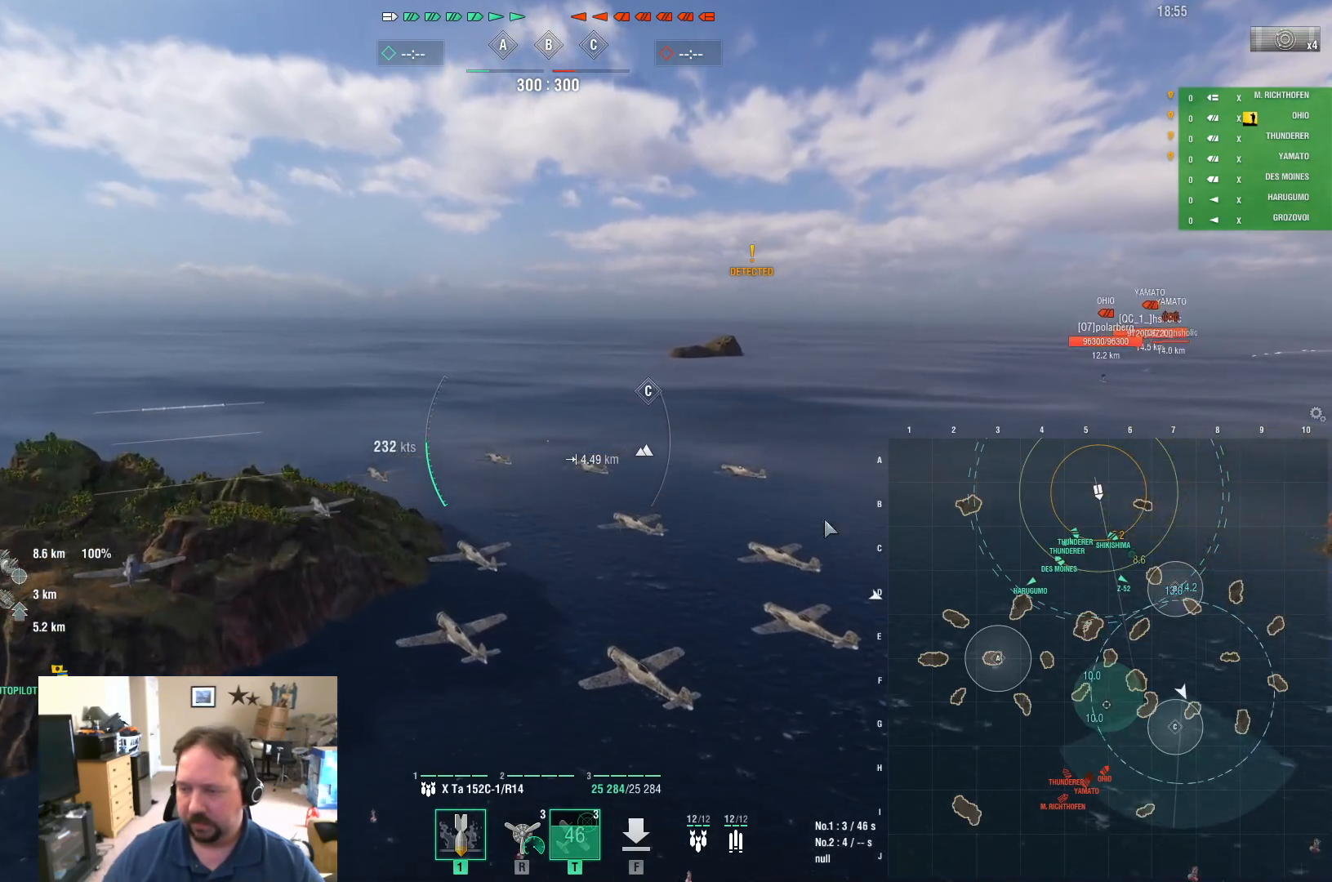
{"keys": ["ctrl"], "mouse": [], "mouse_move": "still", "events": []}
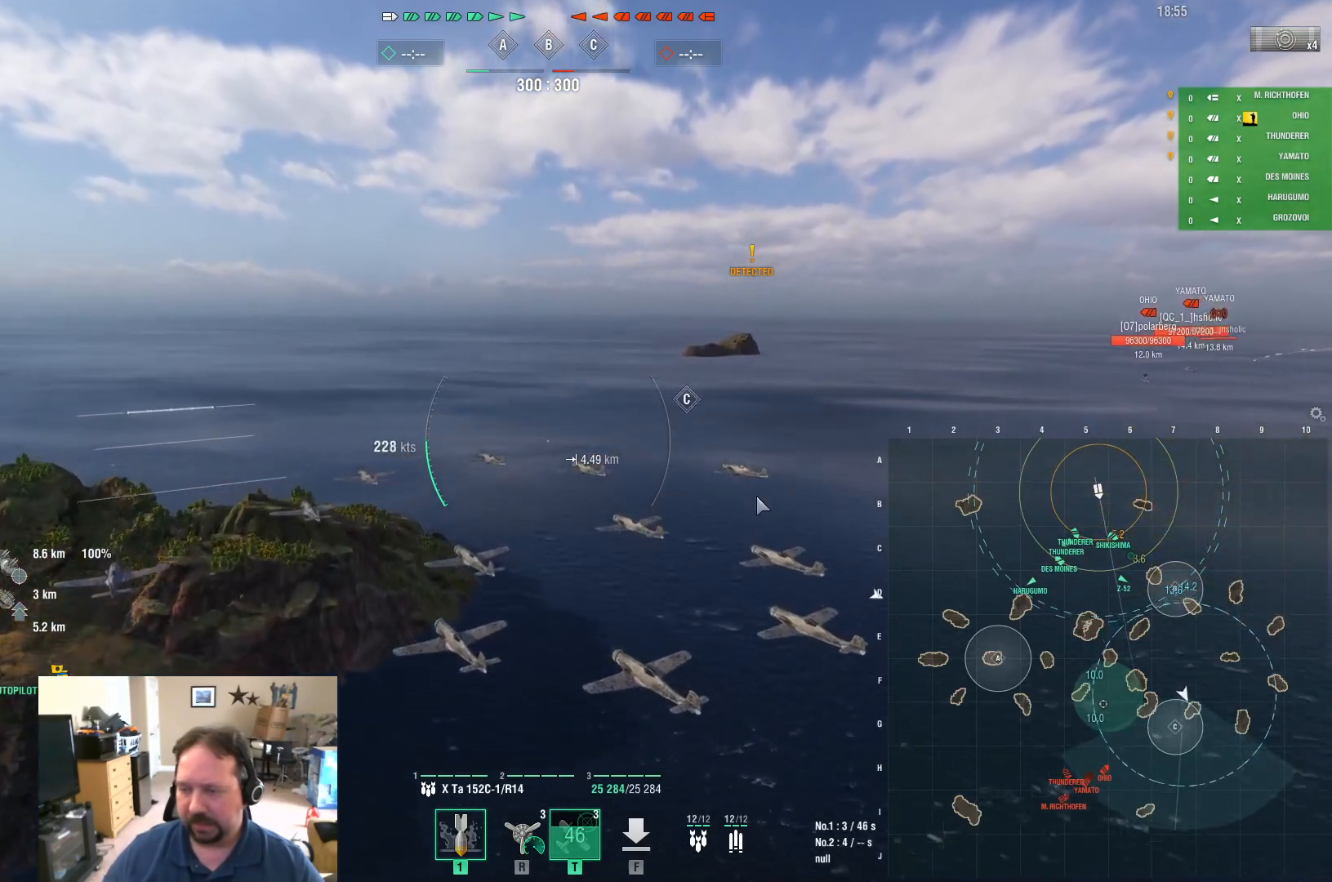
{"keys": ["ctrl"], "mouse": [], "mouse_move": "still", "events": []}
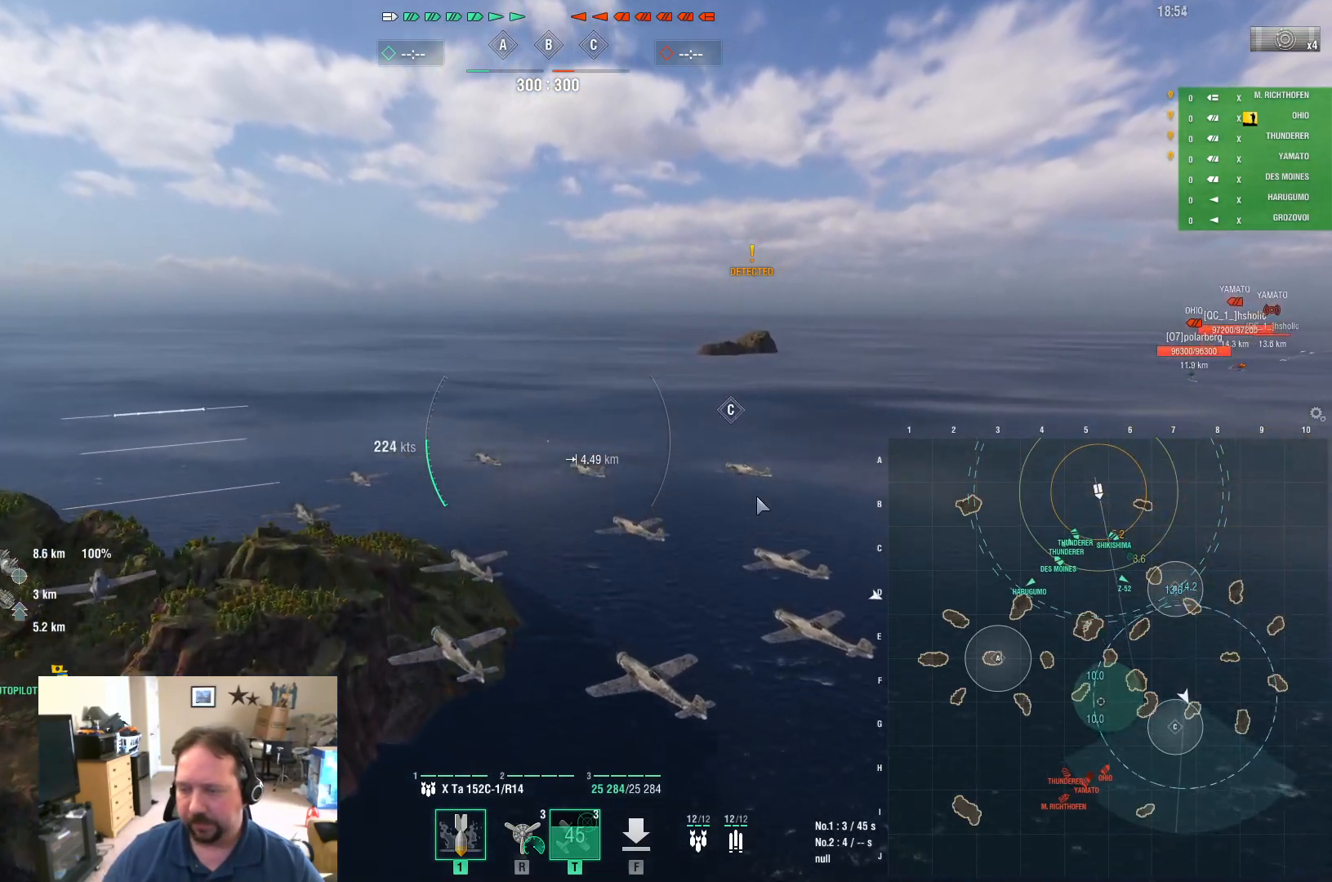
{"keys": [], "mouse": [], "mouse_move": "still", "events": [[200, "ctrl", "up"]]}